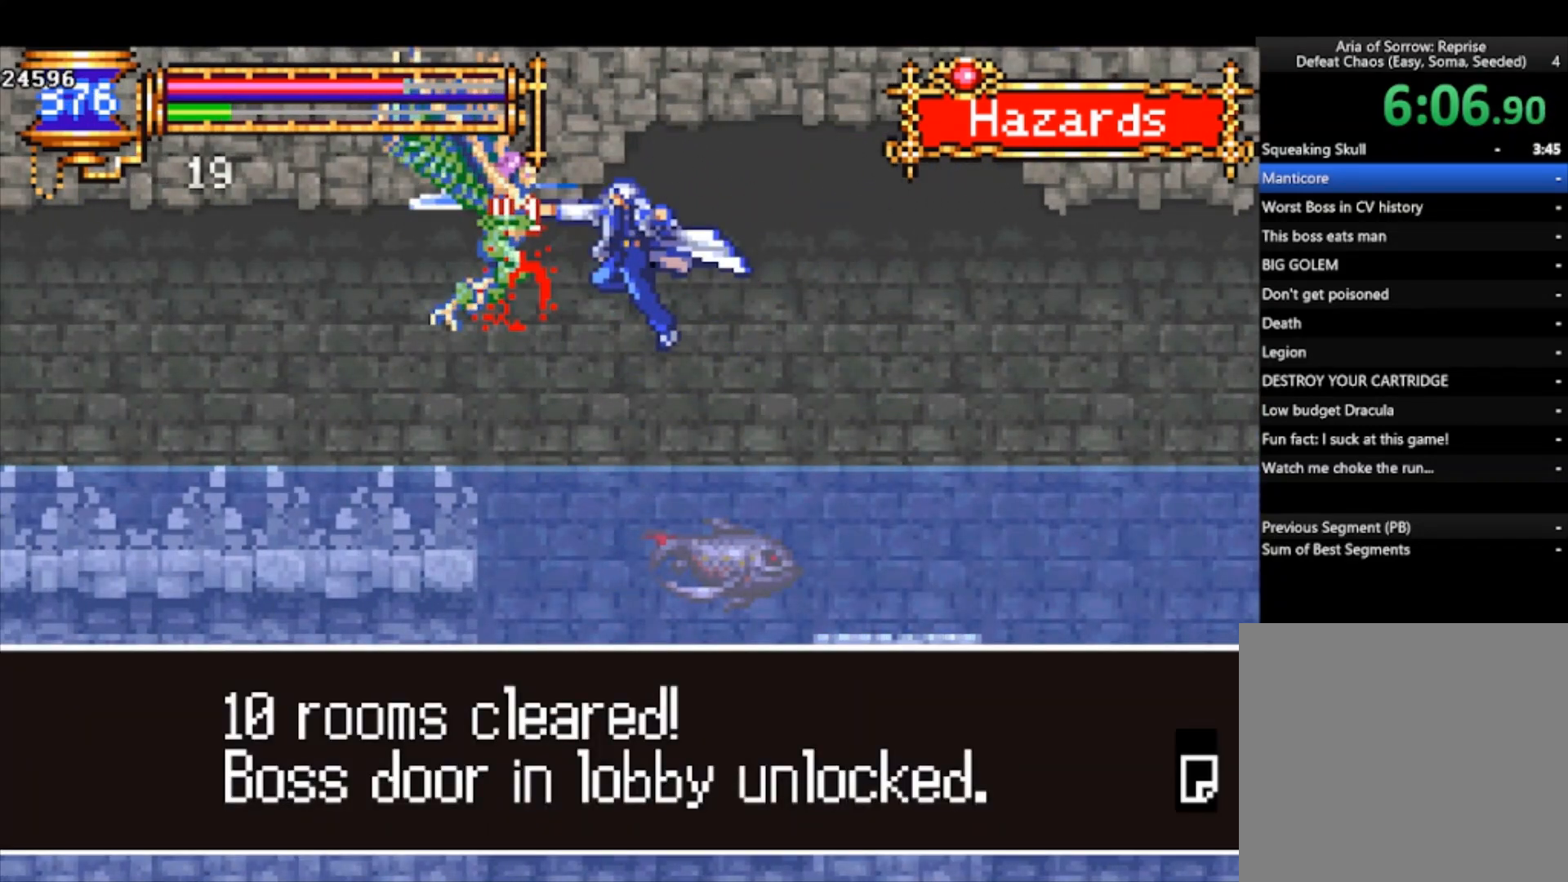
Gameplay with a controller (PlayStation layout); each line is a JSON object with the inputs held at the frame after it. "events" lists button and stick changes between this image and that frame as [ms after this image, input, new state], when the widget could be followed in between. Not read: right_stick.
{"buttons": [], "left_stick": "center", "events": [[67, "CROSS", "down"], [167, "CROSS", "up"], [233, "left_stick", "center"]]}
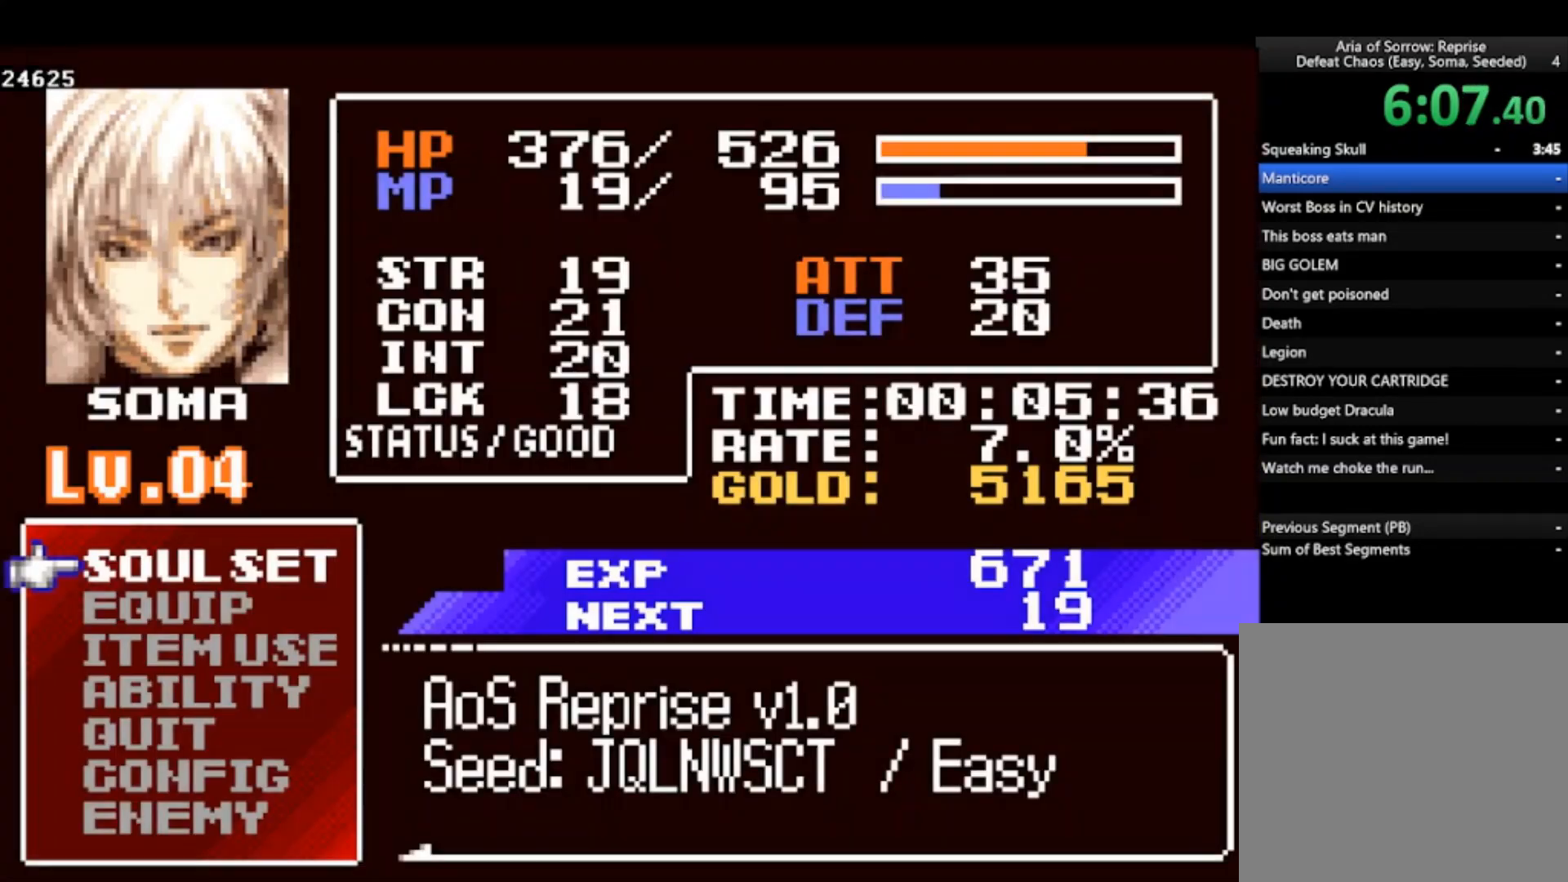
{"buttons": [], "left_stick": "center", "events": [[33, "DPAD_DOWN", "down"], [67, "DPAD_DOWN", "up"], [133, "DPAD_DOWN", "down"], [200, "CROSS", "down"], [200, "DPAD_DOWN", "up"], [300, "CROSS", "up"]]}
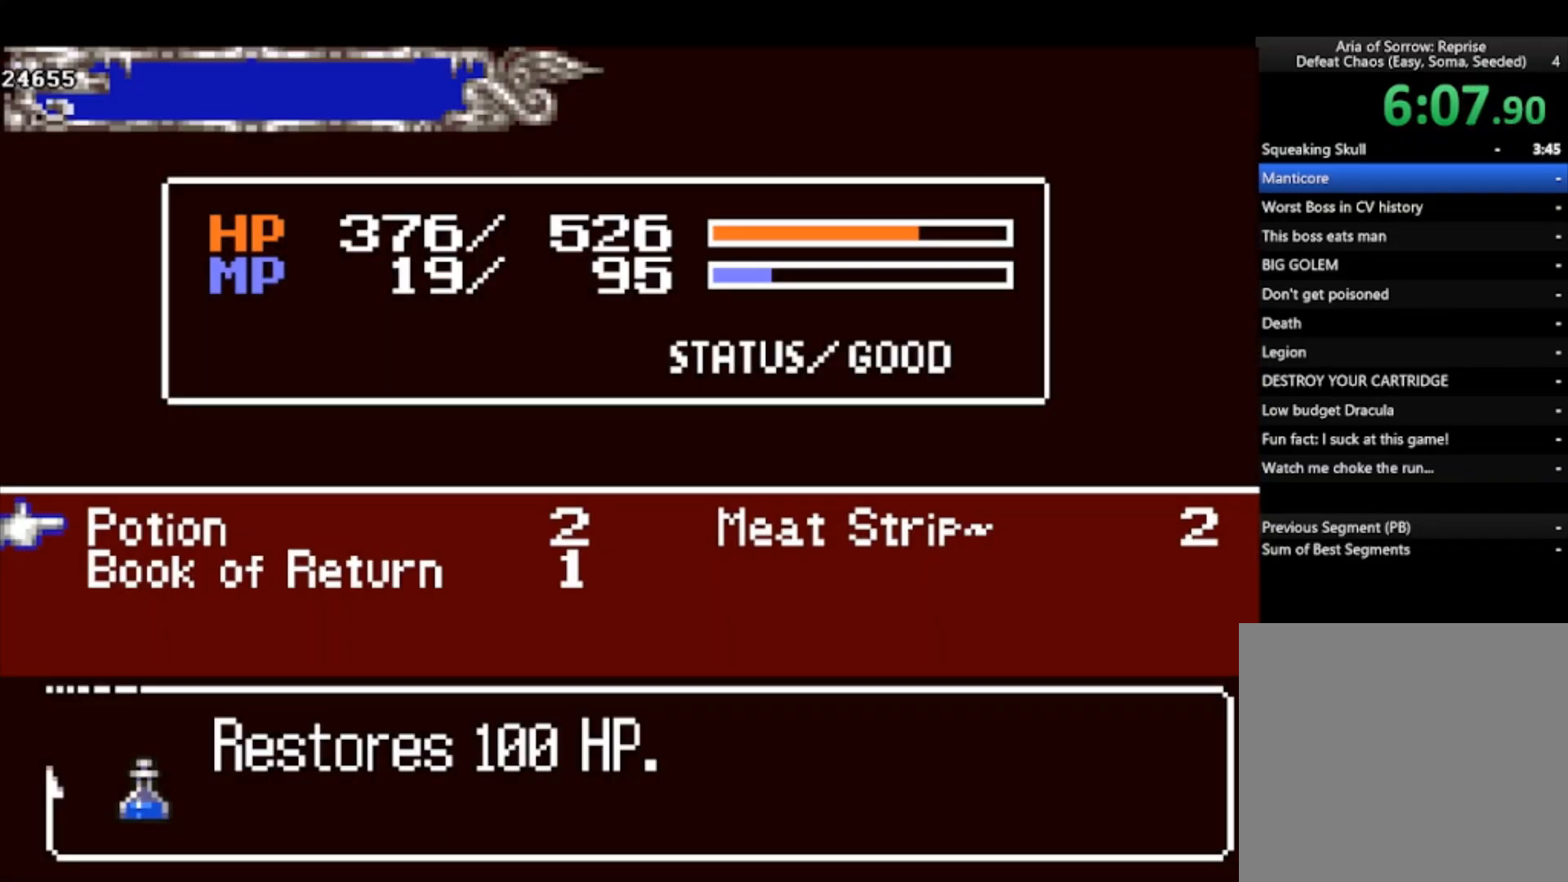
{"buttons": [], "left_stick": "center", "events": [[33, "DPAD_DOWN", "down"], [100, "DPAD_DOWN", "up"], [167, "DPAD_DOWN", "down"], [233, "DPAD_DOWN", "up"]]}
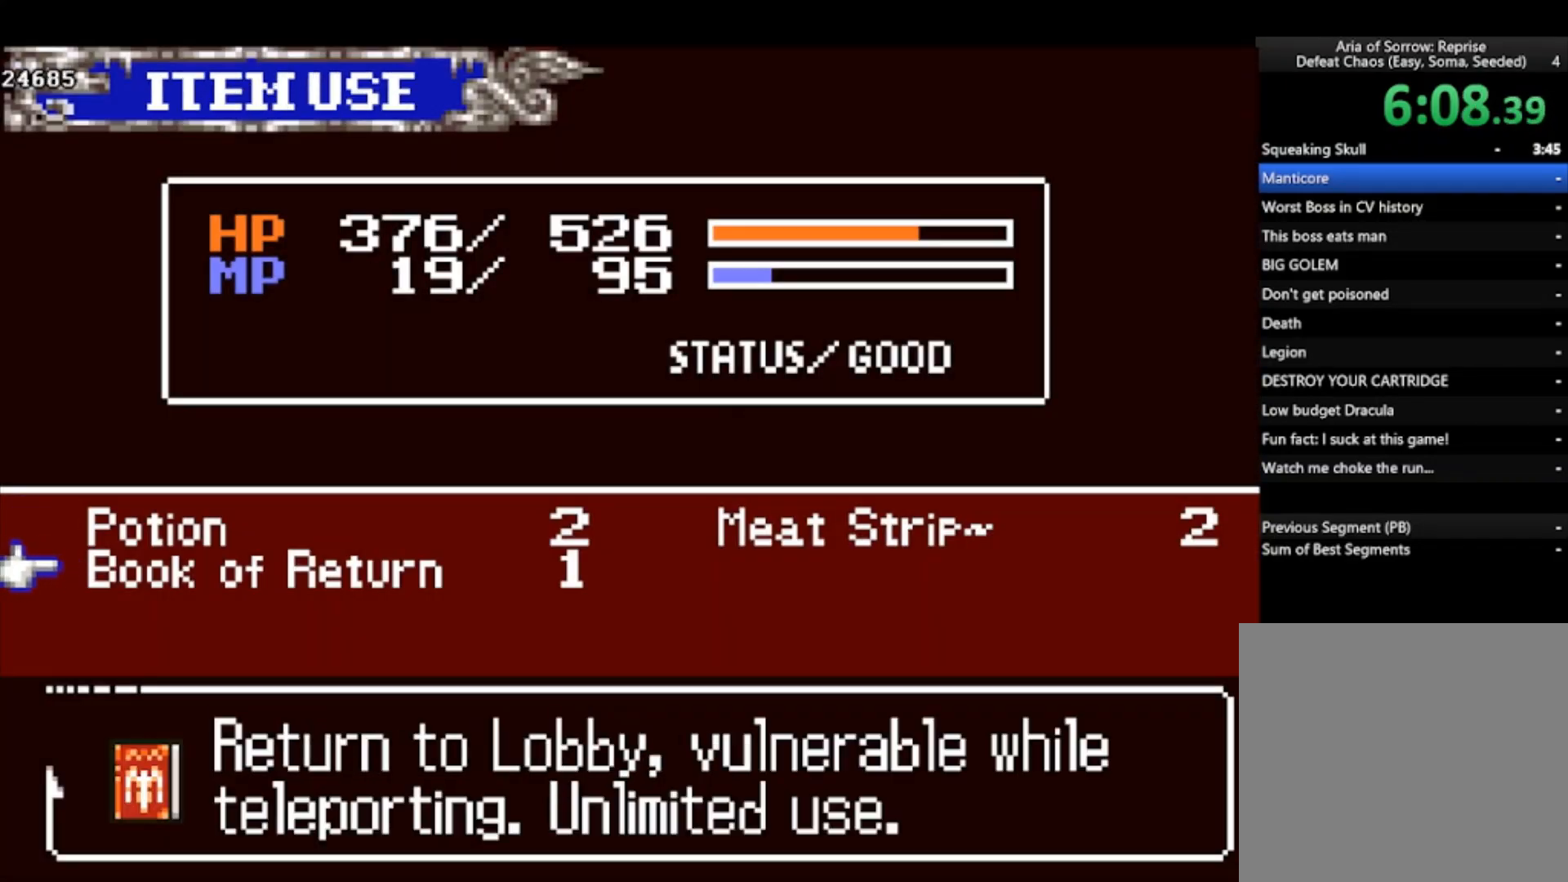
{"buttons": ["SQUARE"], "left_stick": "center", "events": [[33, "CROSS", "down"], [100, "CROSS", "up"], [167, "SQUARE", "down"], [267, "SQUARE", "up"], [467, "SQUARE", "down"]]}
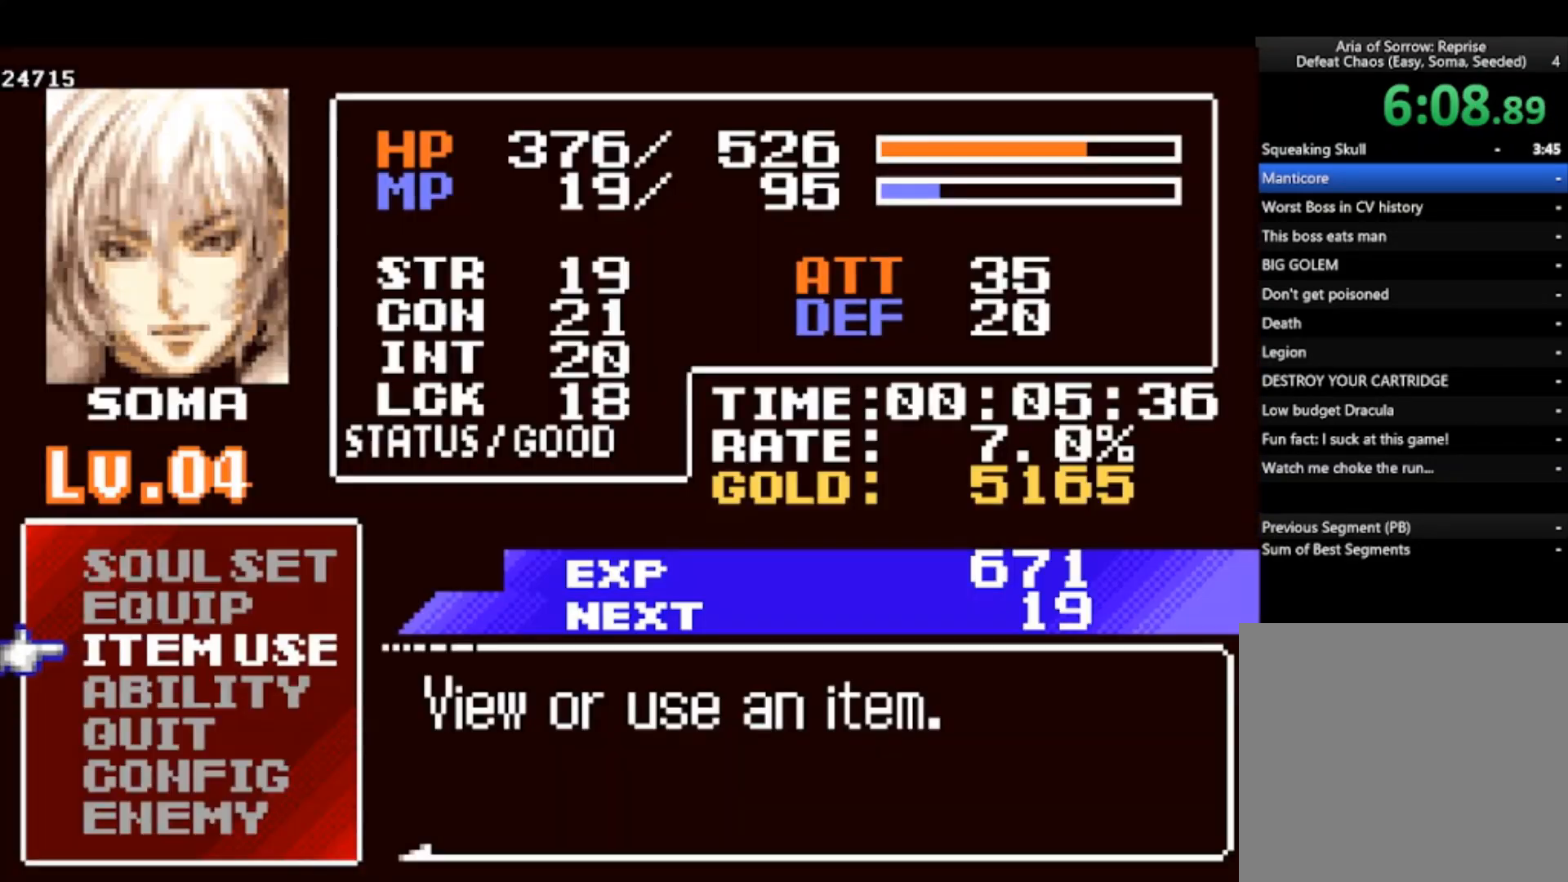
{"buttons": [], "left_stick": "center", "events": [[33, "SQUARE", "up"], [100, "SQUARE", "down"], [200, "SQUARE", "up"]]}
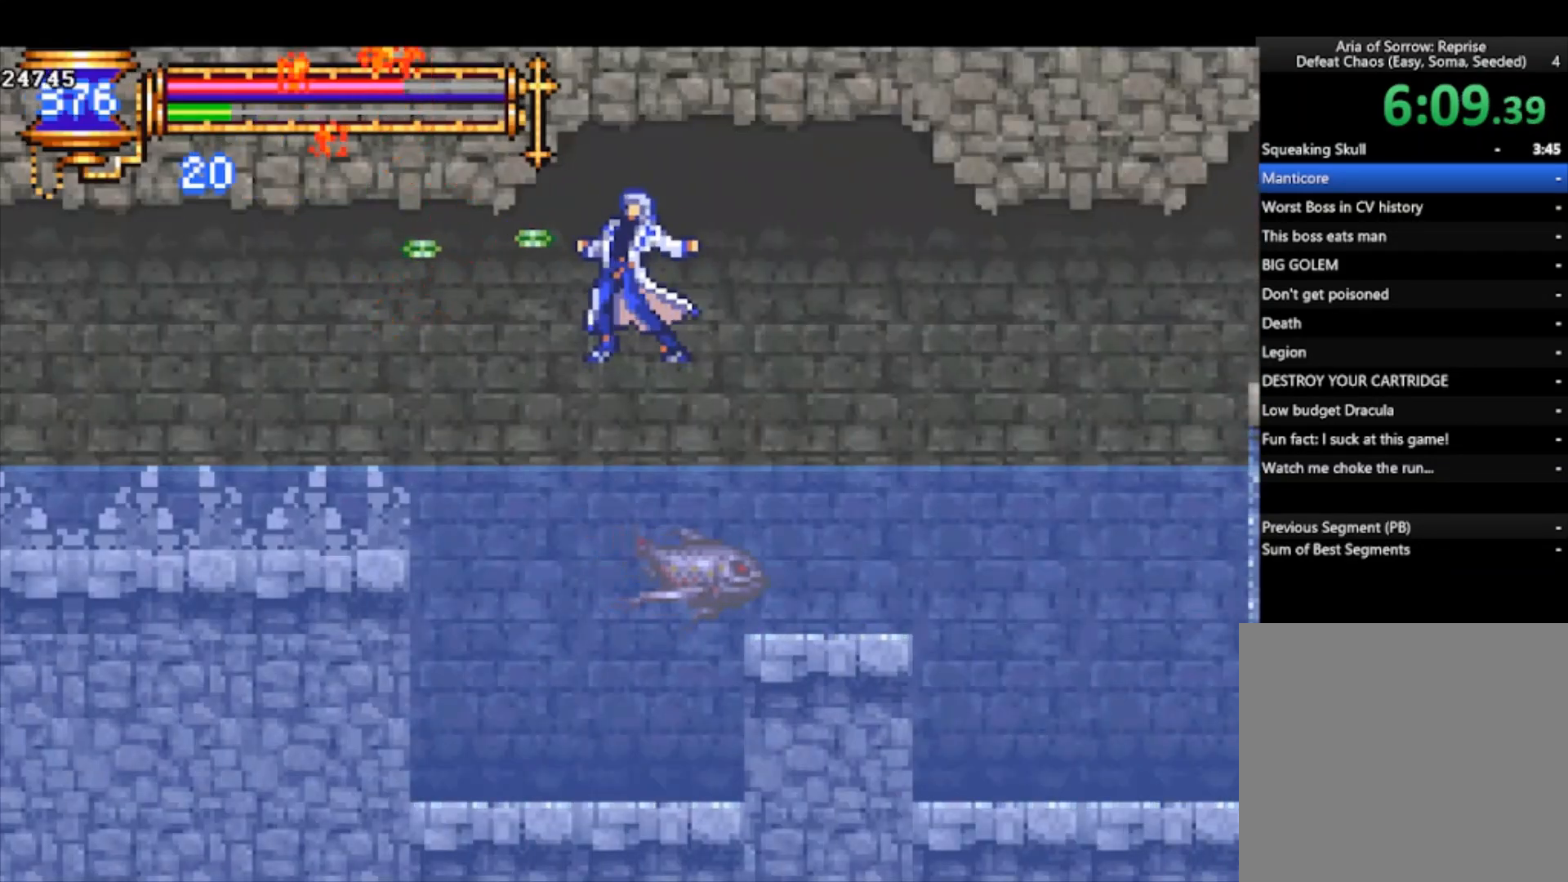
{"buttons": [], "left_stick": "center", "events": []}
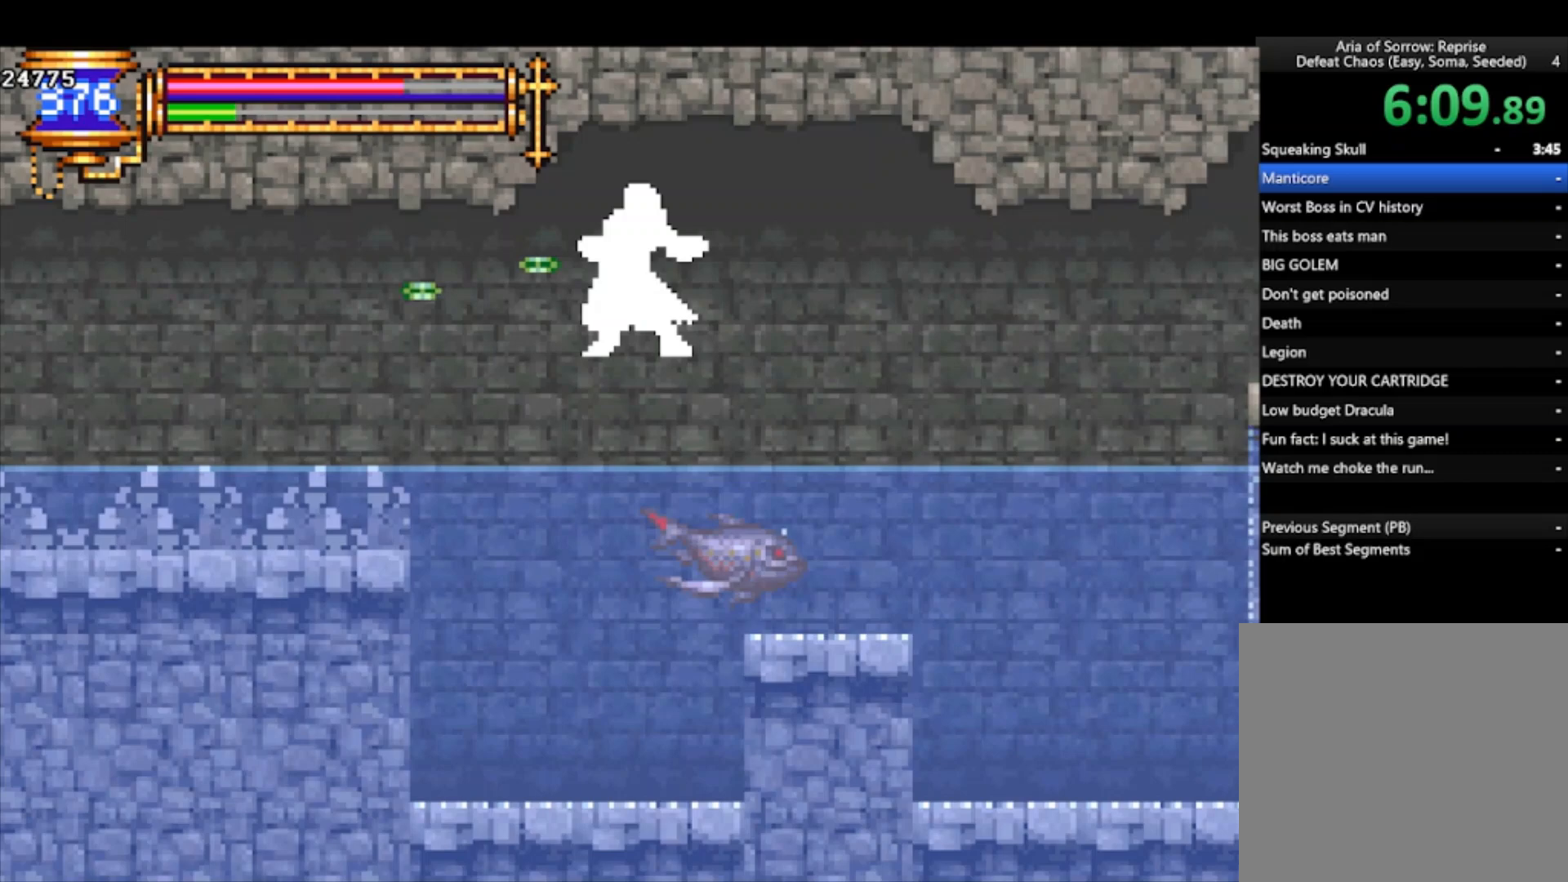
{"buttons": [], "left_stick": "center", "events": []}
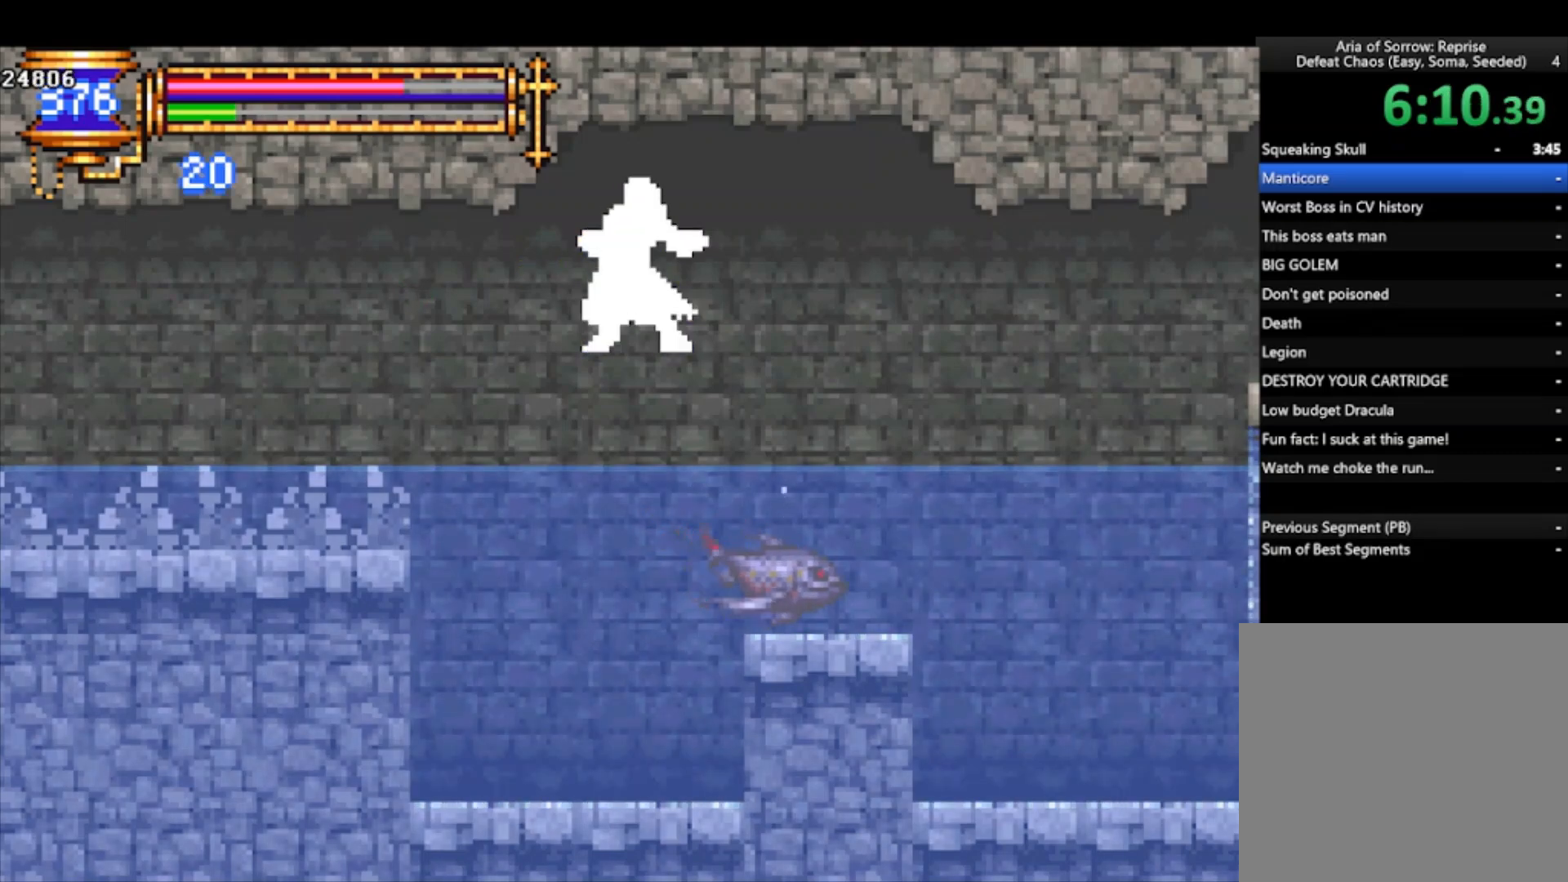
{"buttons": [], "left_stick": "center", "events": []}
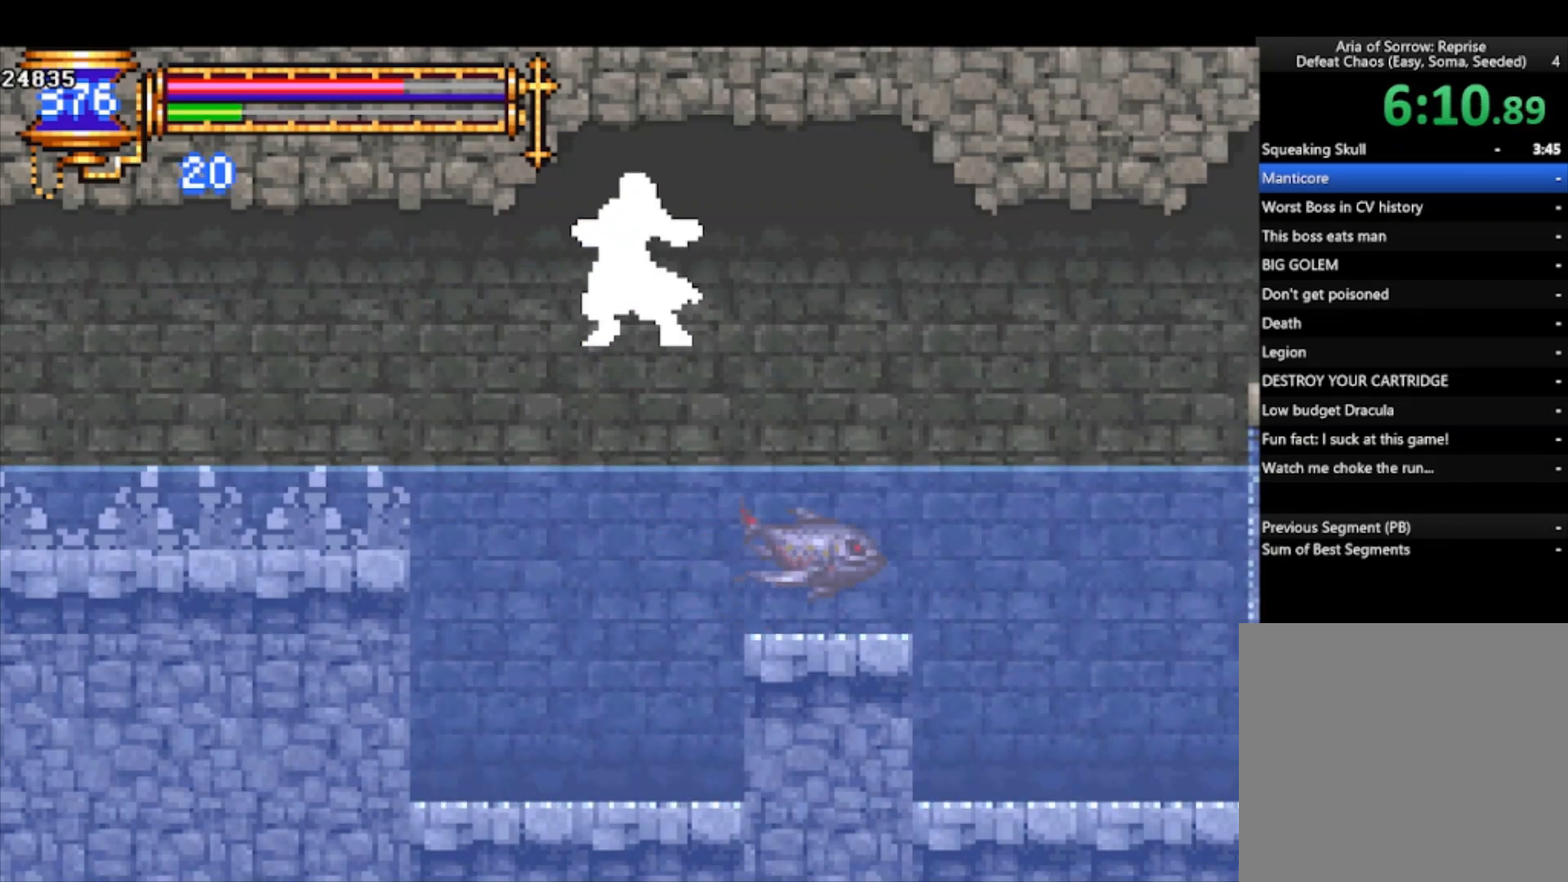
{"buttons": [], "left_stick": "center", "events": []}
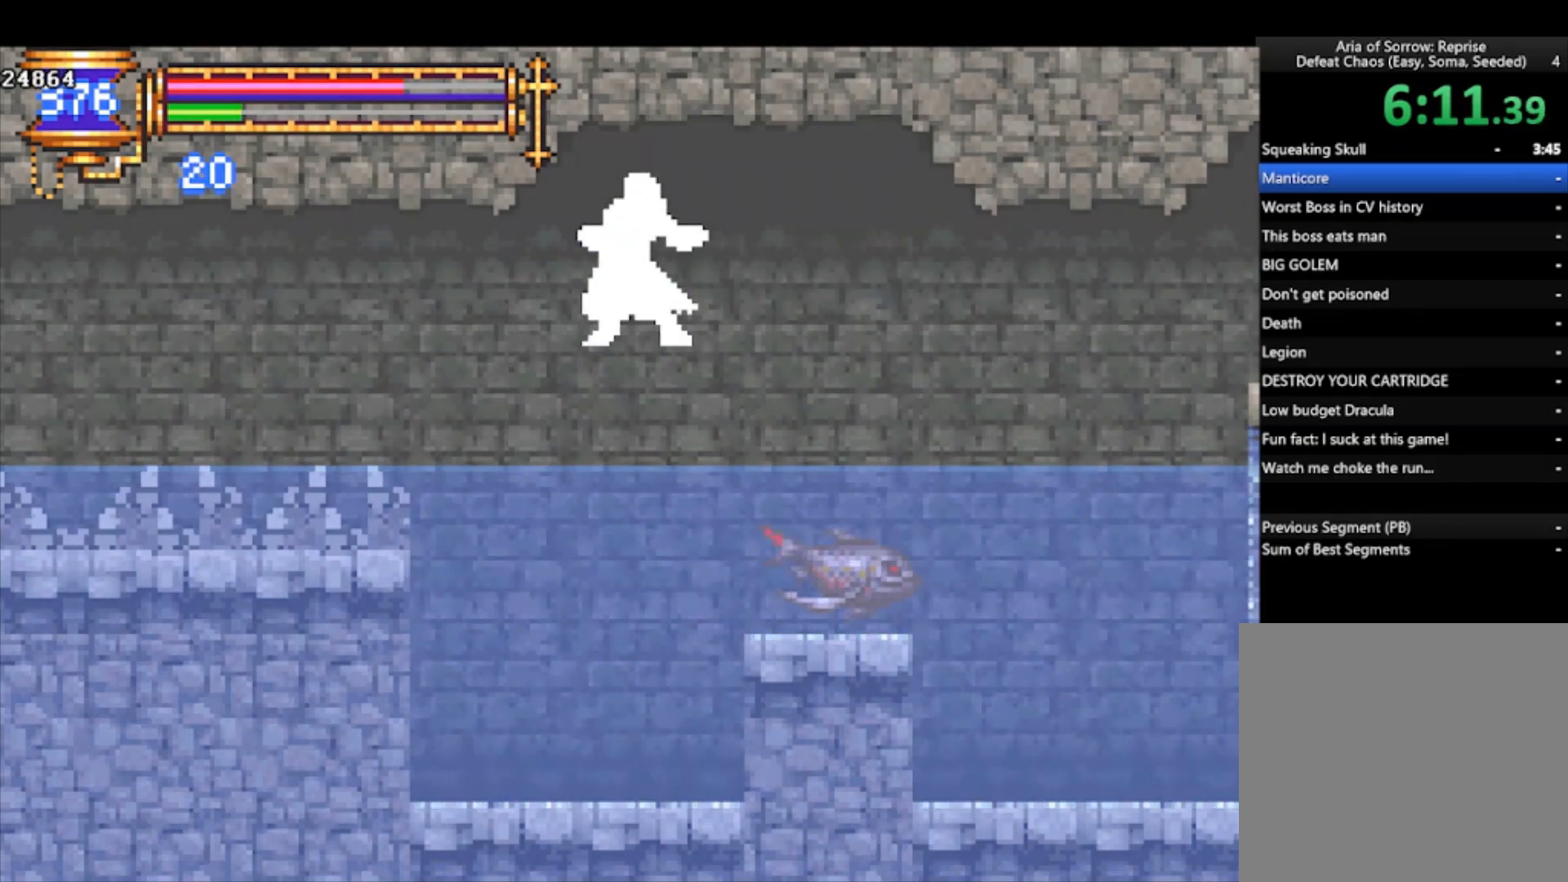
{"buttons": [], "left_stick": "center", "events": []}
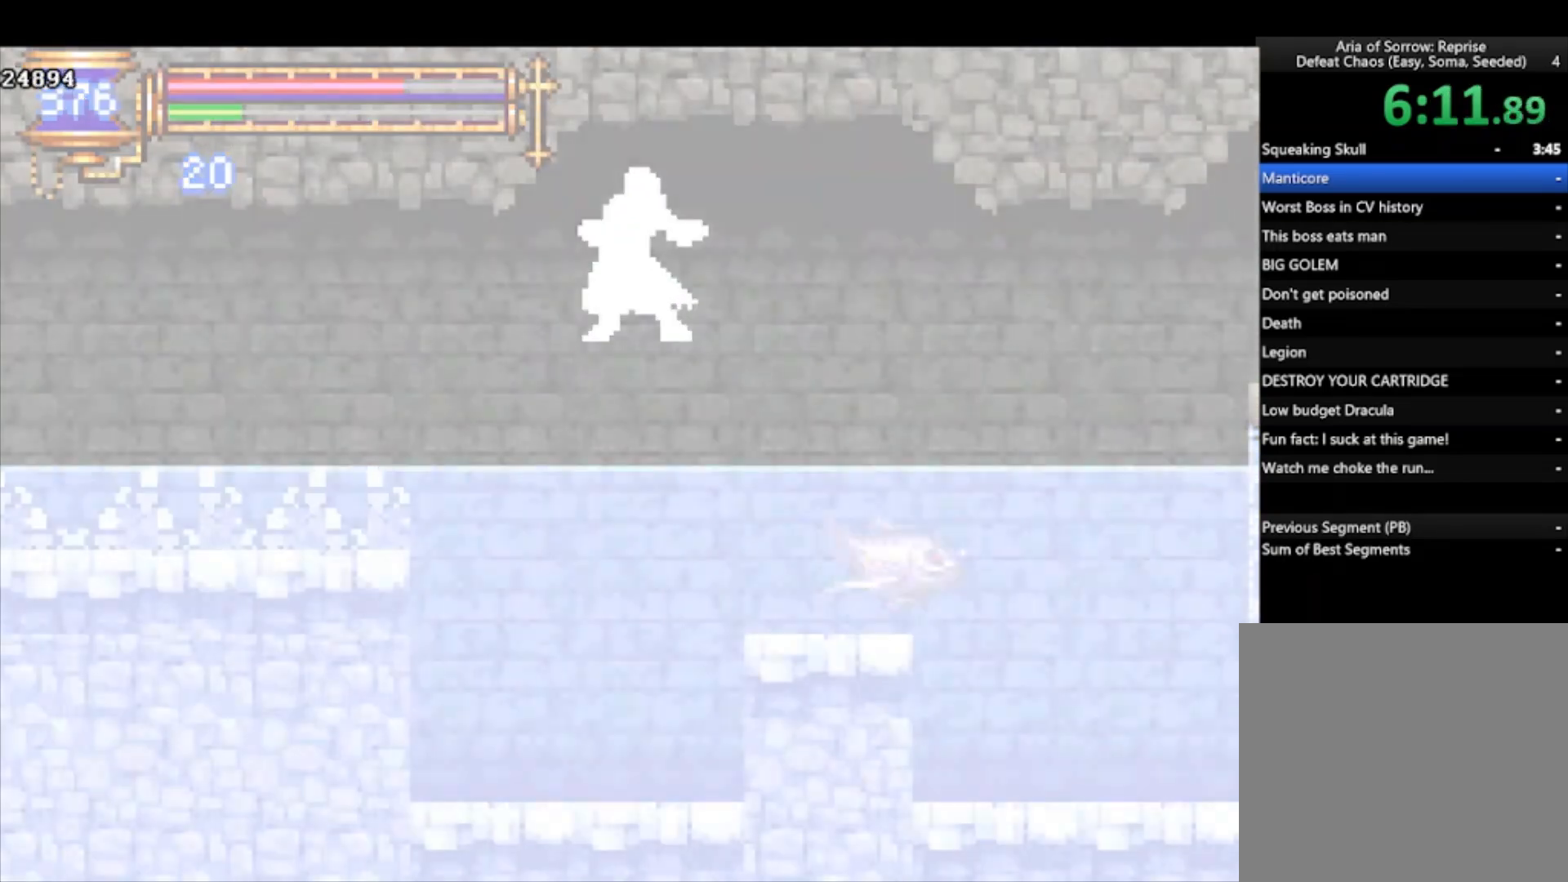
{"buttons": ["R1"], "left_stick": "left", "events": [[33, "R1", "down"], [33, "left_stick", "left"]]}
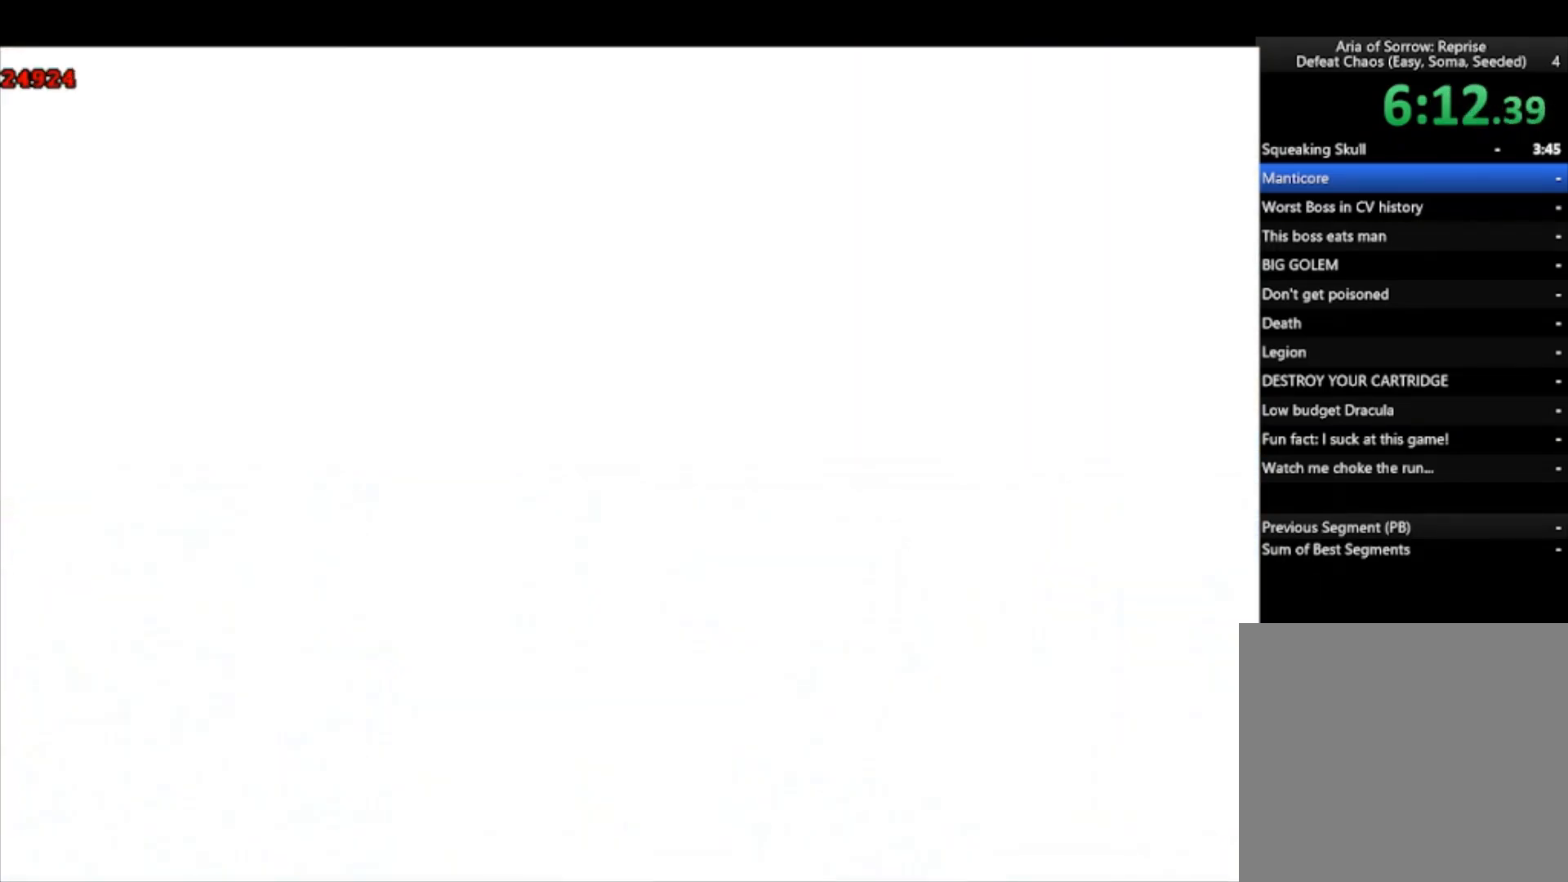
{"buttons": ["R1"], "left_stick": "left", "events": []}
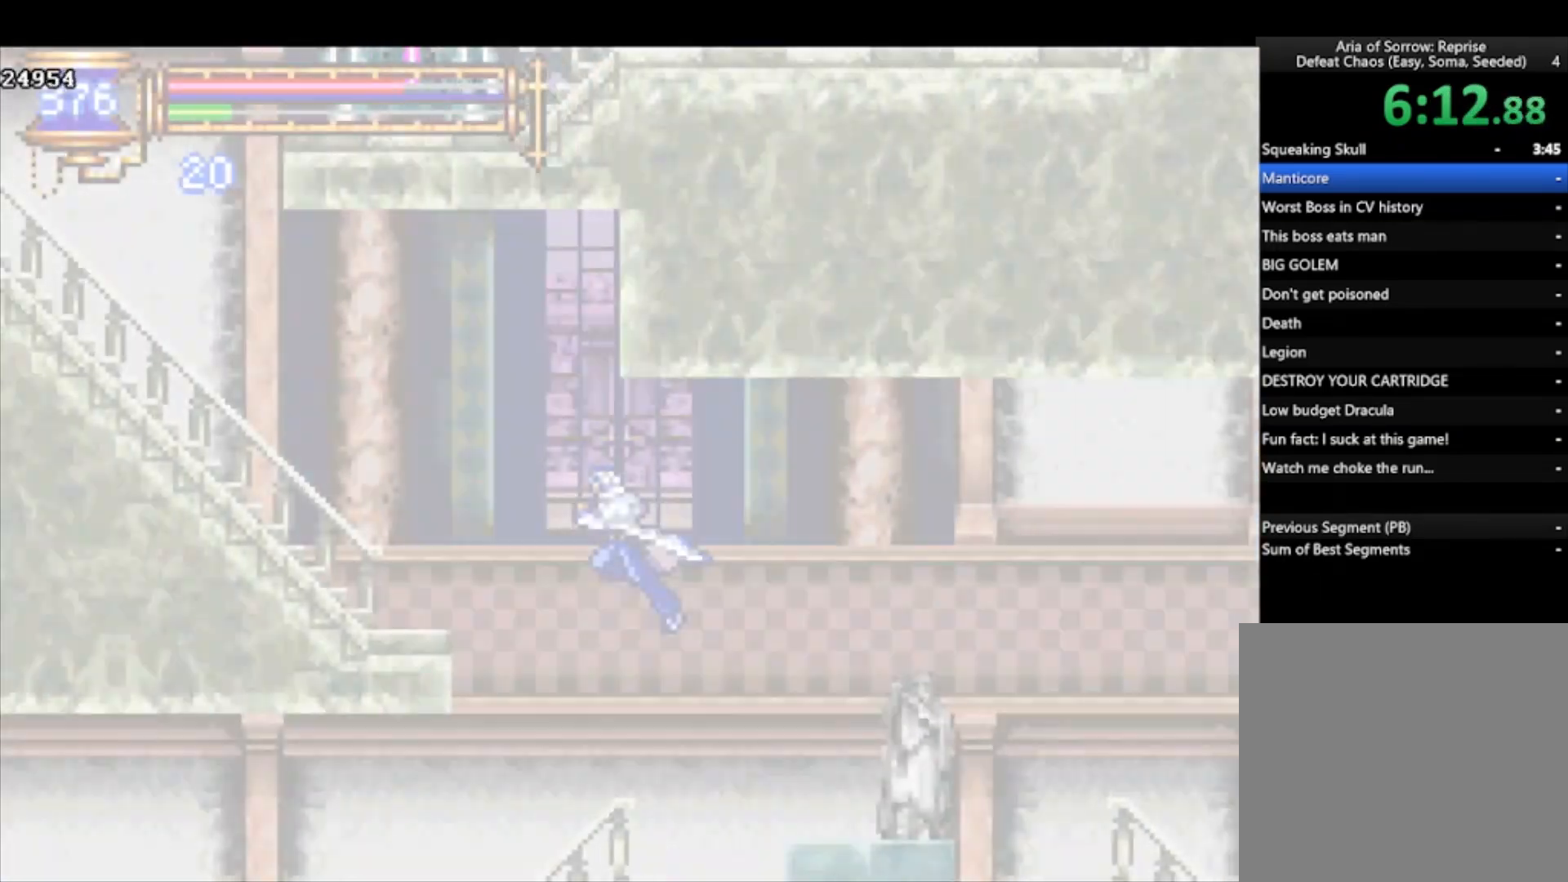
{"buttons": ["CROSS"], "left_stick": "left", "events": [[333, "R1", "up"], [433, "CROSS", "down"]]}
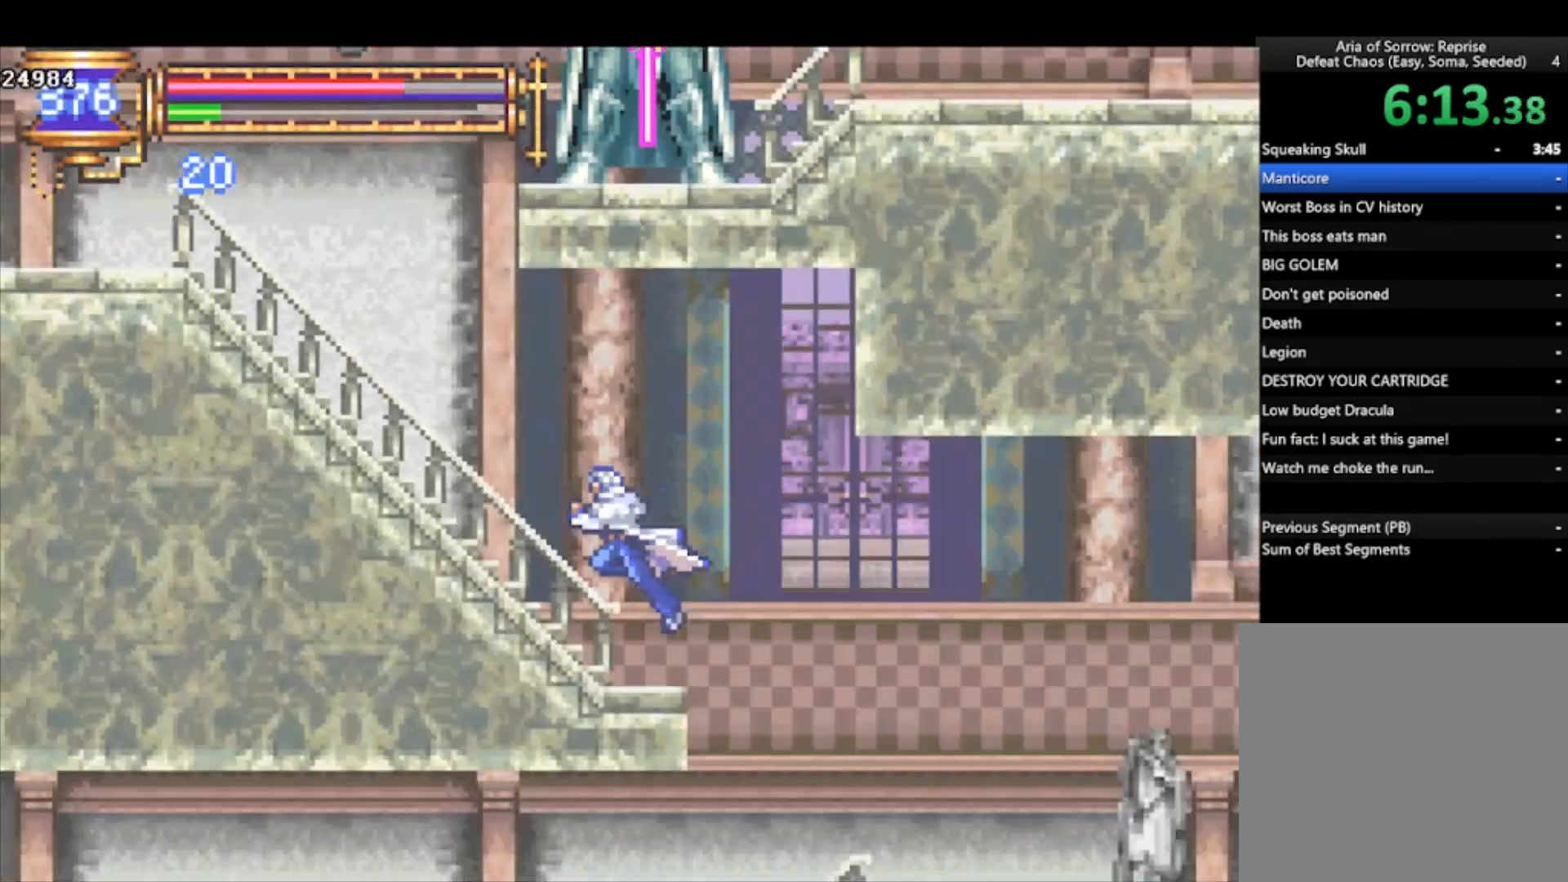
{"buttons": [], "left_stick": "left", "events": [[300, "CROSS", "up"]]}
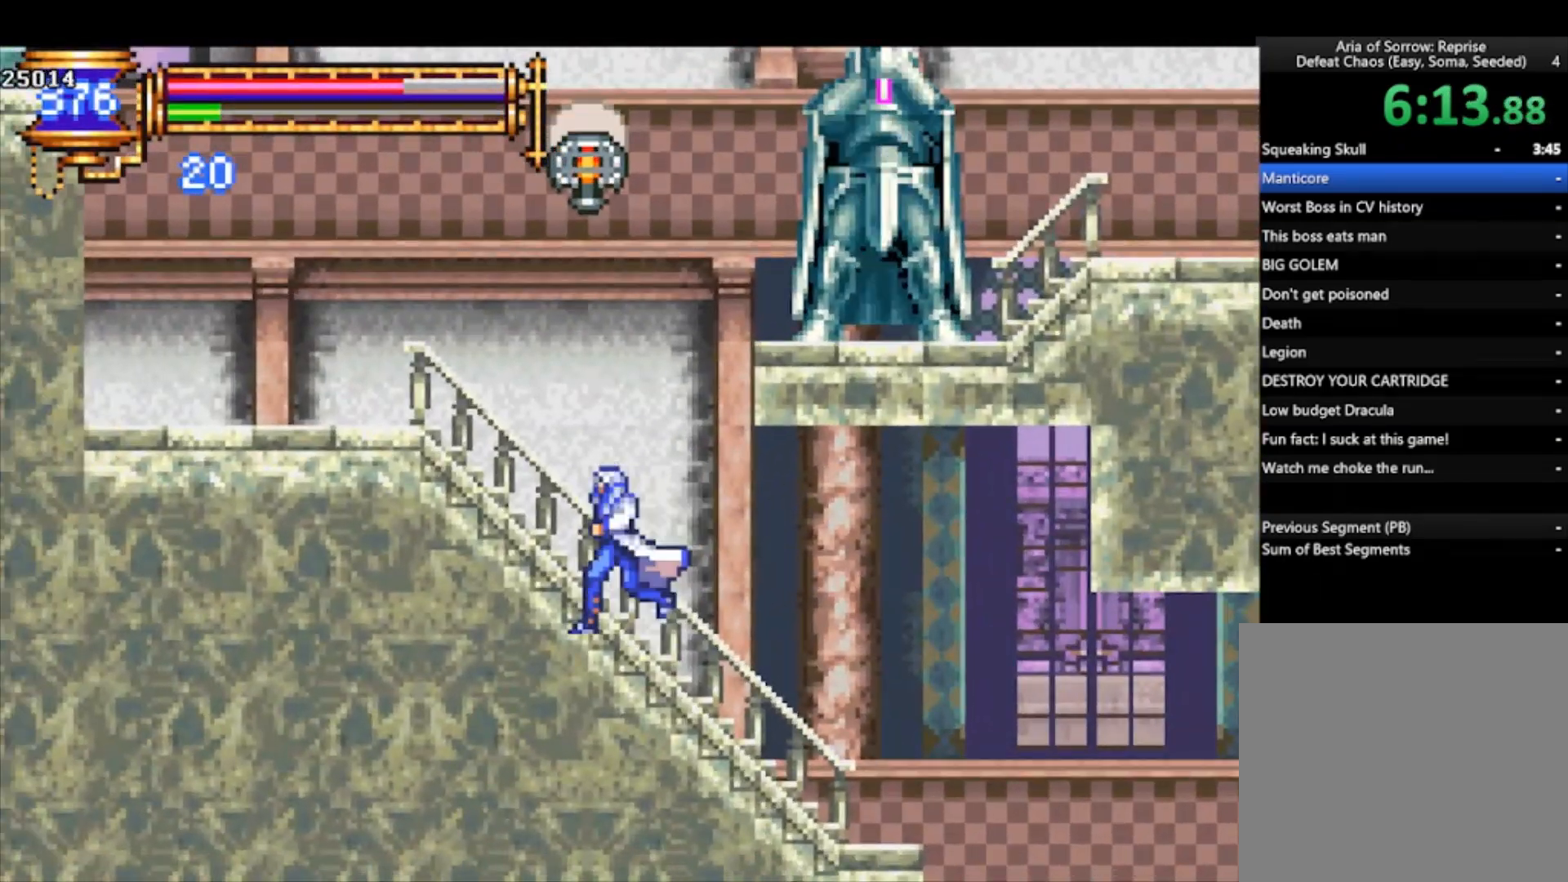
{"buttons": ["CROSS", "SQUARE"], "left_stick": "right", "events": [[67, "CROSS", "down"], [200, "left_stick", "right"], [233, "SQUARE", "down"]]}
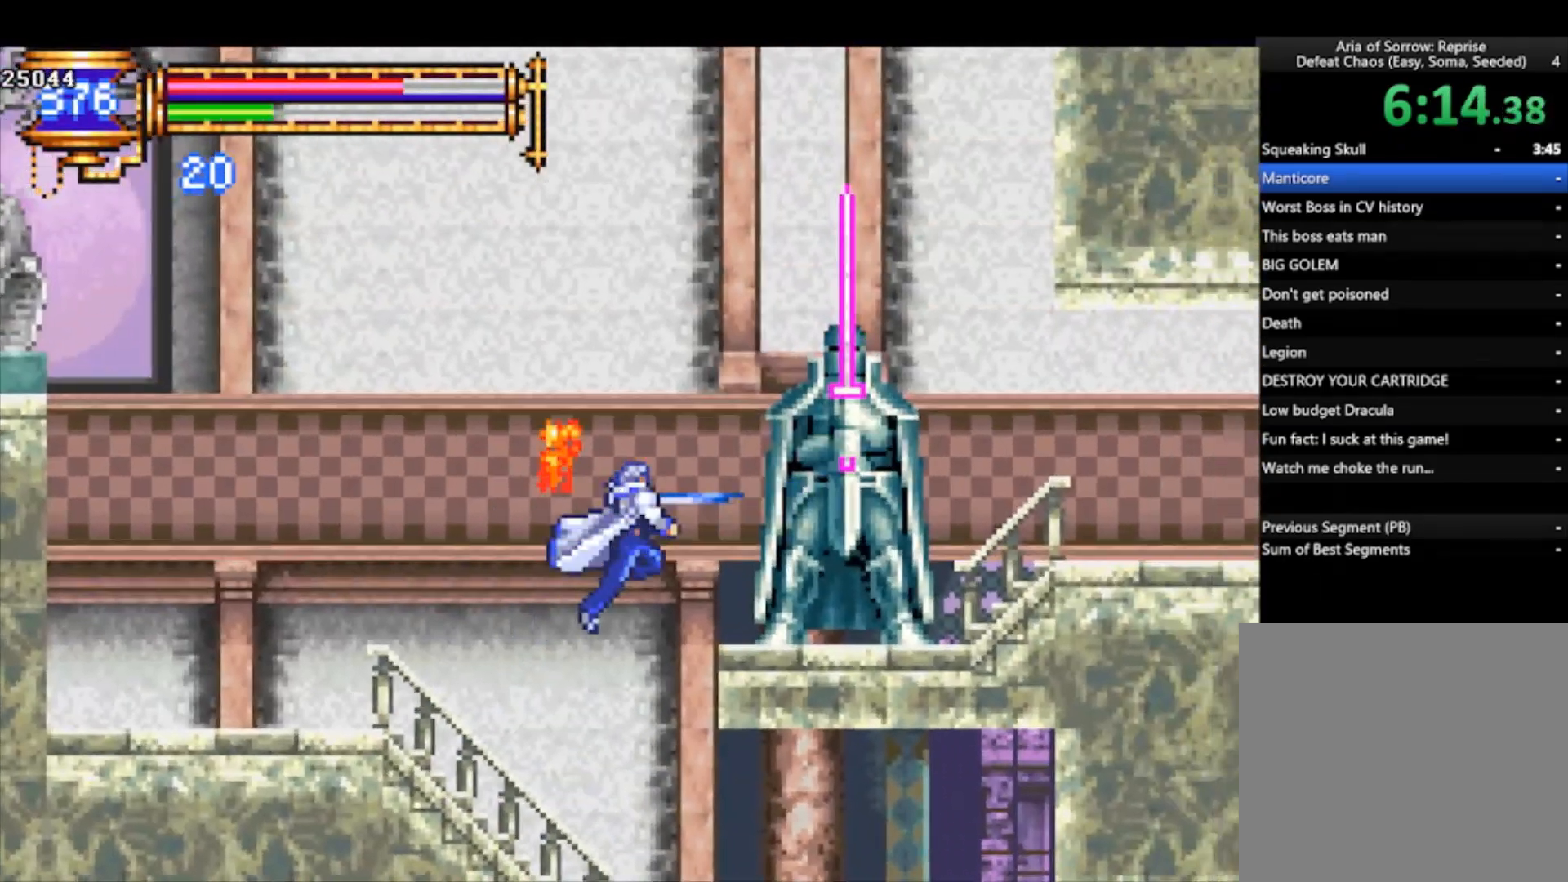
{"buttons": ["CROSS"], "left_stick": "down-right", "events": [[67, "CROSS", "up"], [100, "SQUARE", "up"], [267, "CROSS", "down"], [433, "left_stick", "down-right"], [467, "CROSS", "up"], [500, "CROSS", "down"]]}
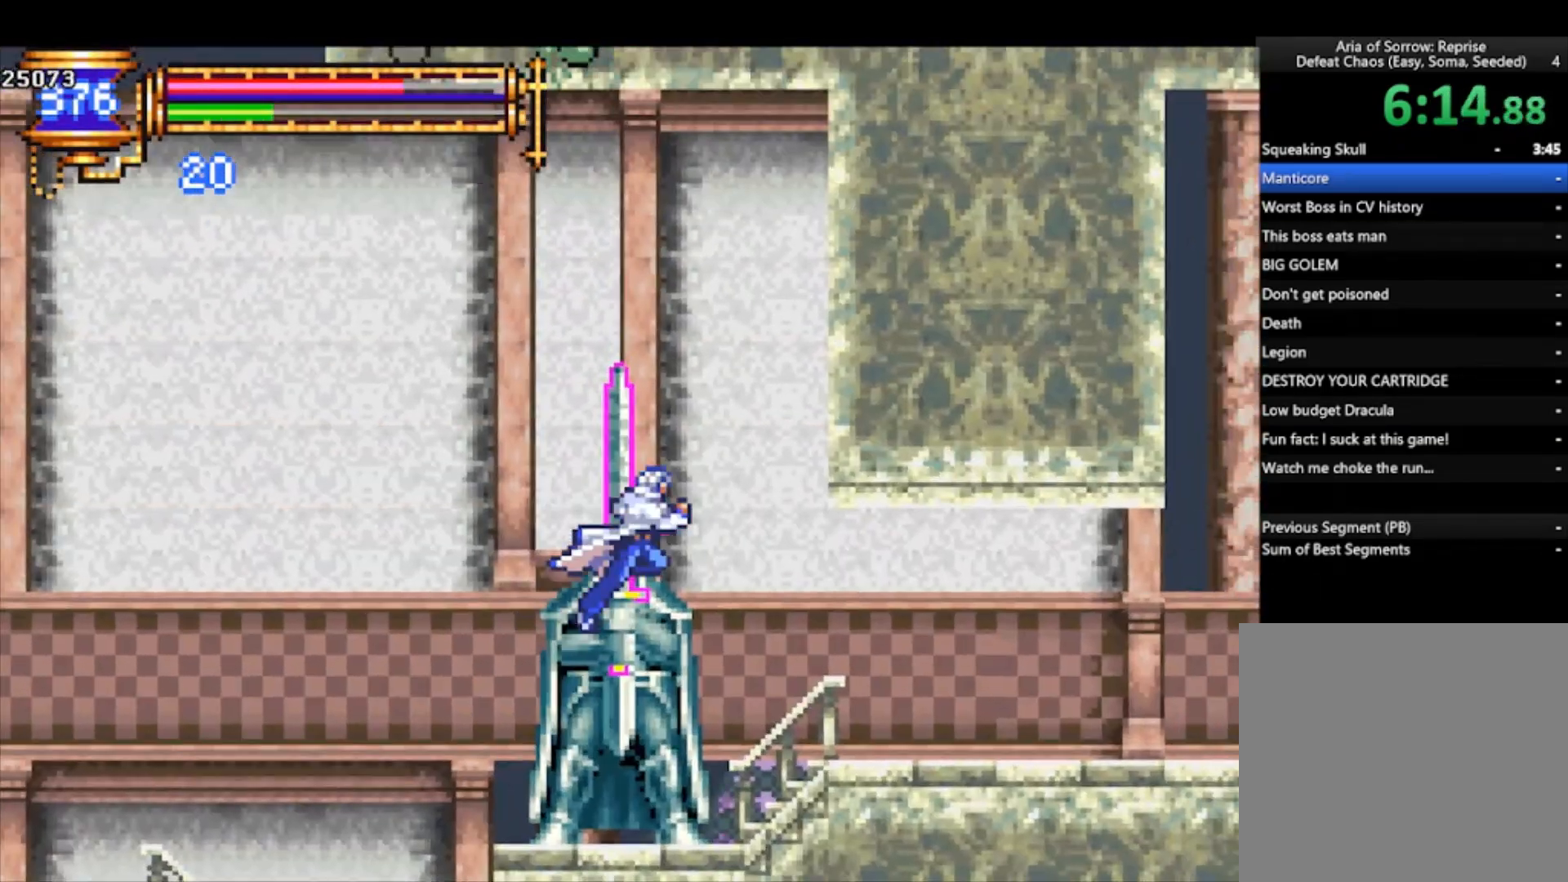
{"buttons": [], "left_stick": "right", "events": [[33, "left_stick", "right"], [100, "CROSS", "up"], [267, "CROSS", "down"], [300, "left_stick", "down-right"], [333, "CROSS", "up"], [400, "CROSS", "down"], [467, "left_stick", "right"], [500, "CROSS", "up"]]}
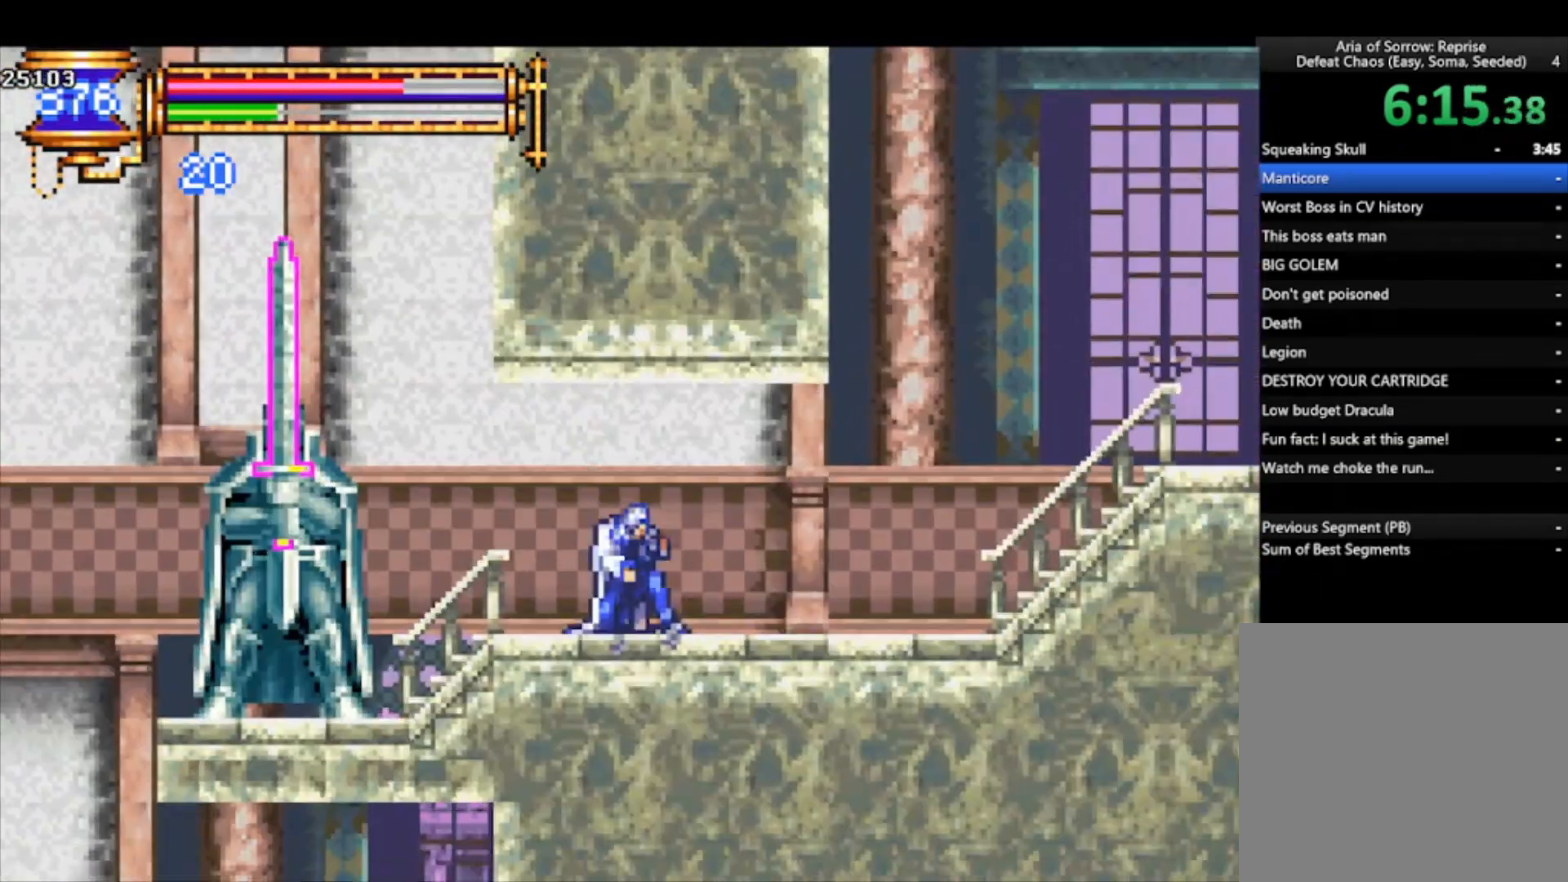
{"buttons": ["CROSS"], "left_stick": "right", "events": [[67, "CROSS", "down"], [133, "CROSS", "up"], [167, "left_stick", "down-right"], [200, "CROSS", "down"], [267, "CROSS", "up"], [300, "left_stick", "right"], [467, "CROSS", "down"]]}
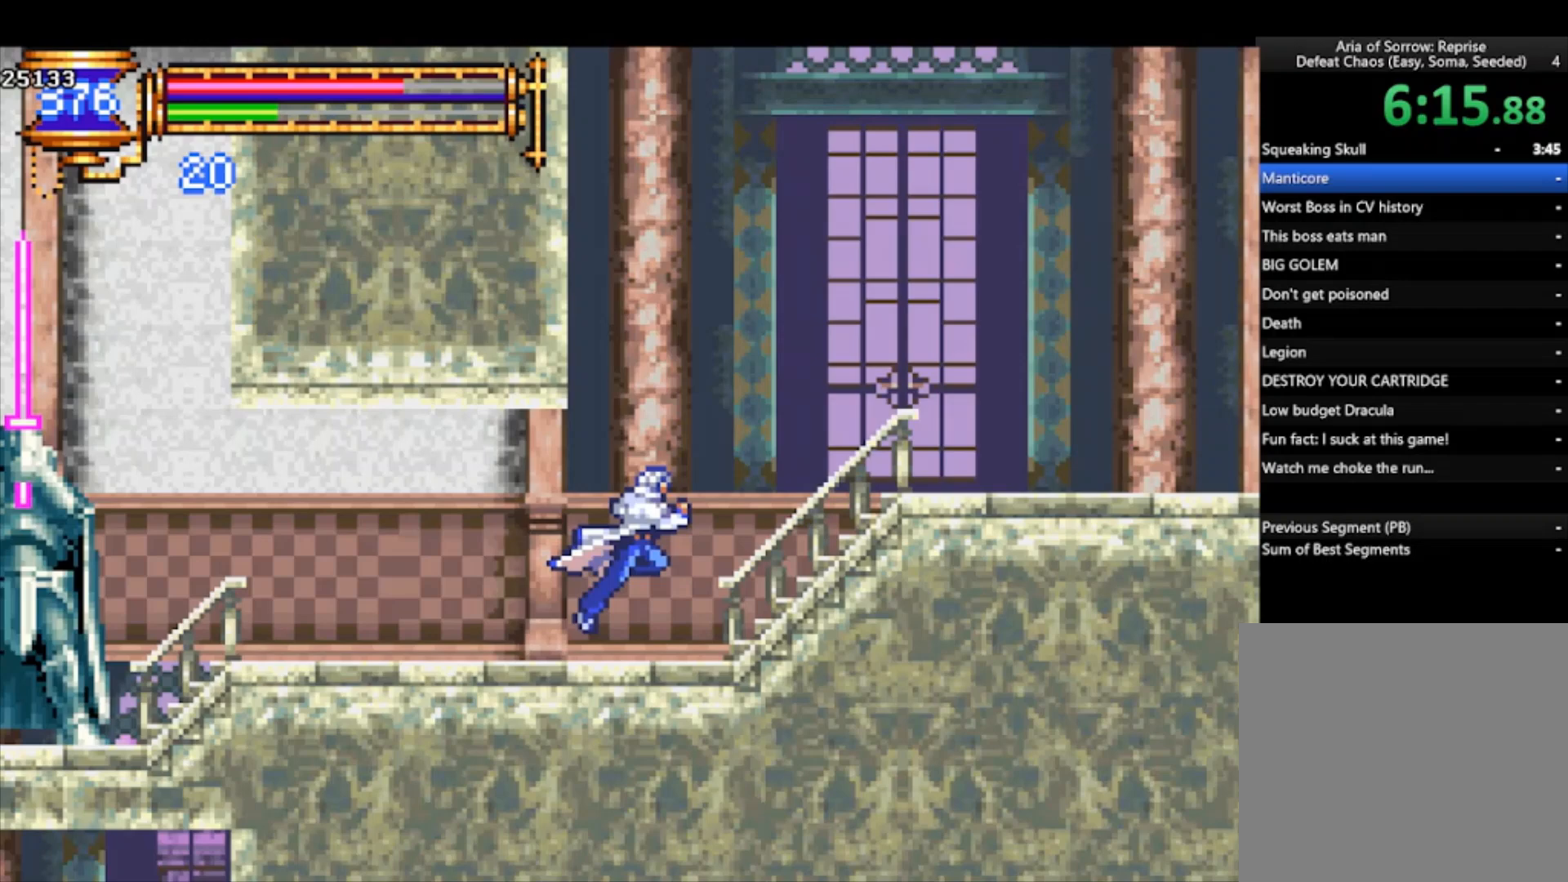
{"buttons": ["CROSS"], "left_stick": "right", "events": [[267, "CROSS", "up"], [267, "left_stick", "down-right"], [333, "CROSS", "down"], [400, "CROSS", "up"], [400, "left_stick", "right"], [500, "CROSS", "down"]]}
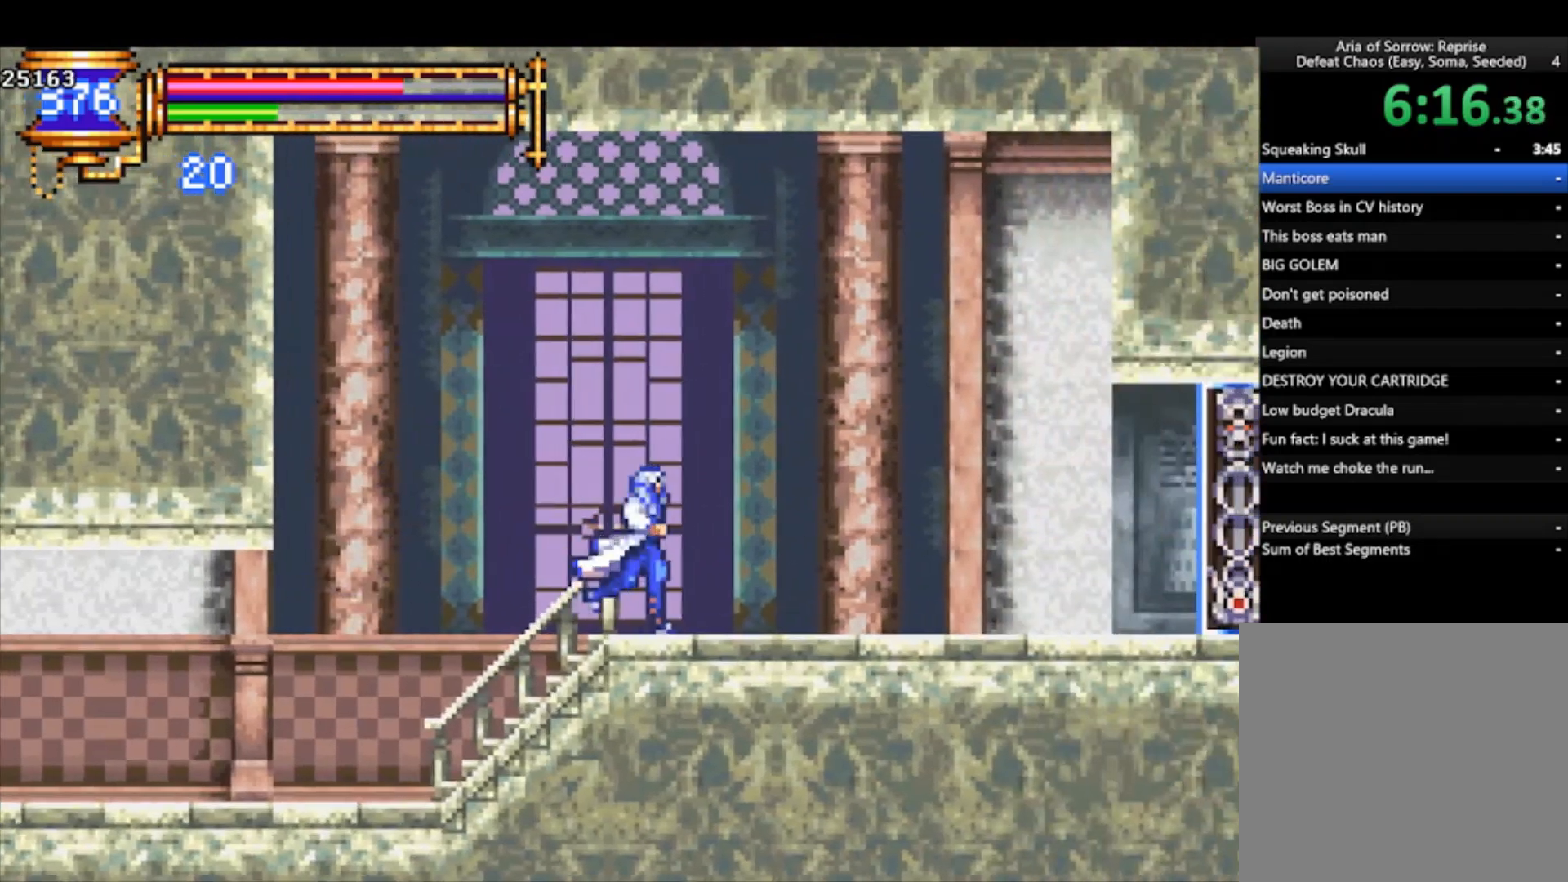
{"buttons": [], "left_stick": "down-right", "events": [[100, "left_stick", "down-right"], [133, "CROSS", "up"], [200, "CROSS", "down"], [300, "CROSS", "up"], [333, "left_stick", "up-right"], [367, "CROSS", "down"], [500, "CROSS", "up"], [500, "left_stick", "down-right"]]}
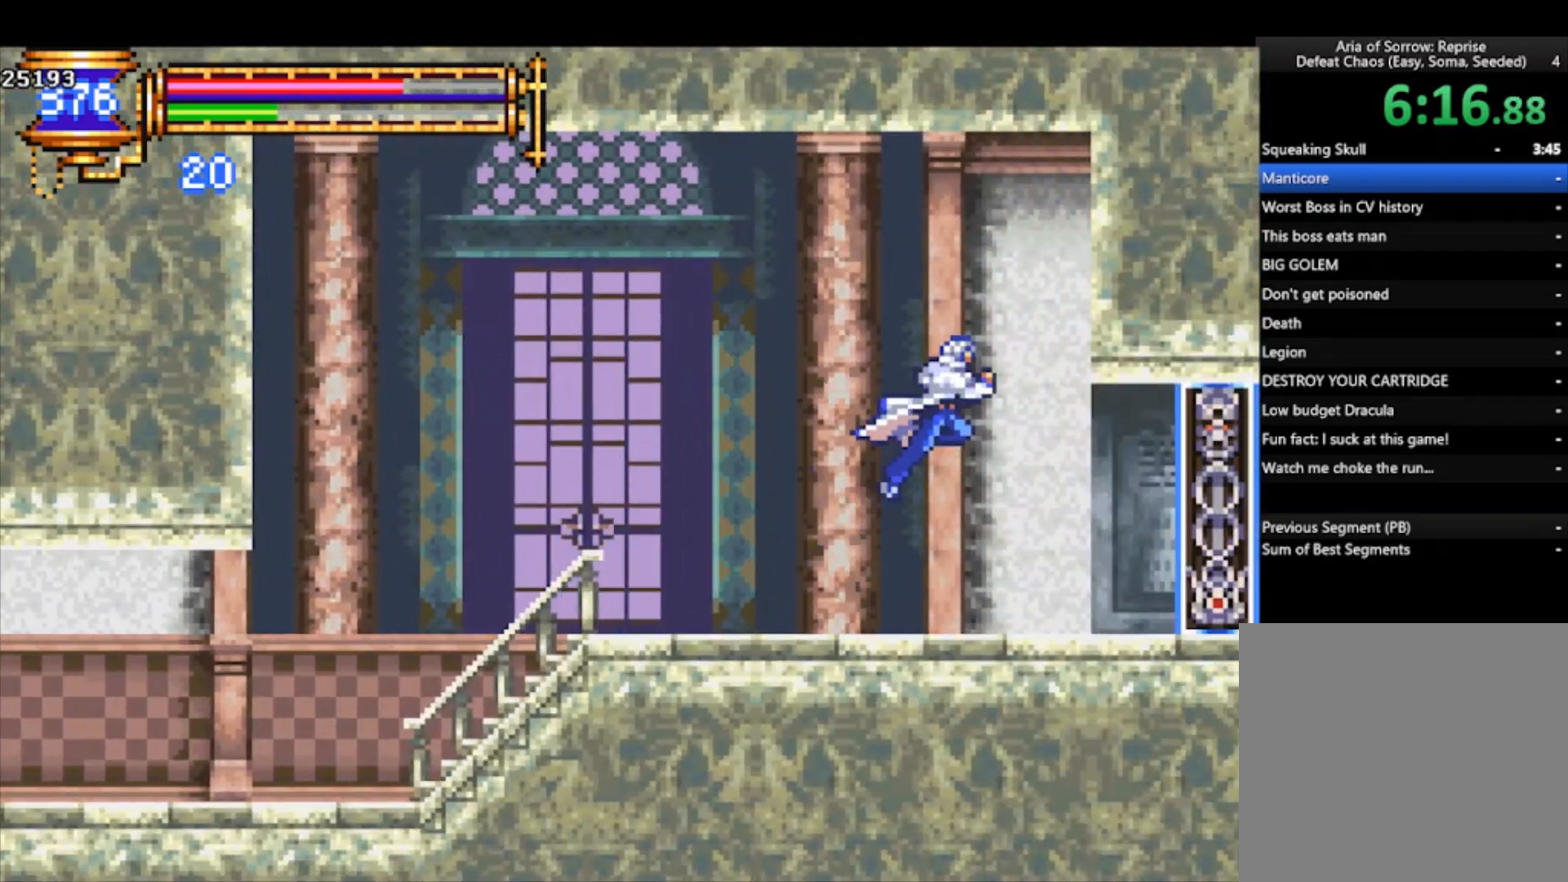
{"buttons": [], "left_stick": "right", "events": [[33, "CROSS", "down"], [167, "CROSS", "up"], [167, "left_stick", "right"], [333, "CROSS", "down"], [433, "CROSS", "up"]]}
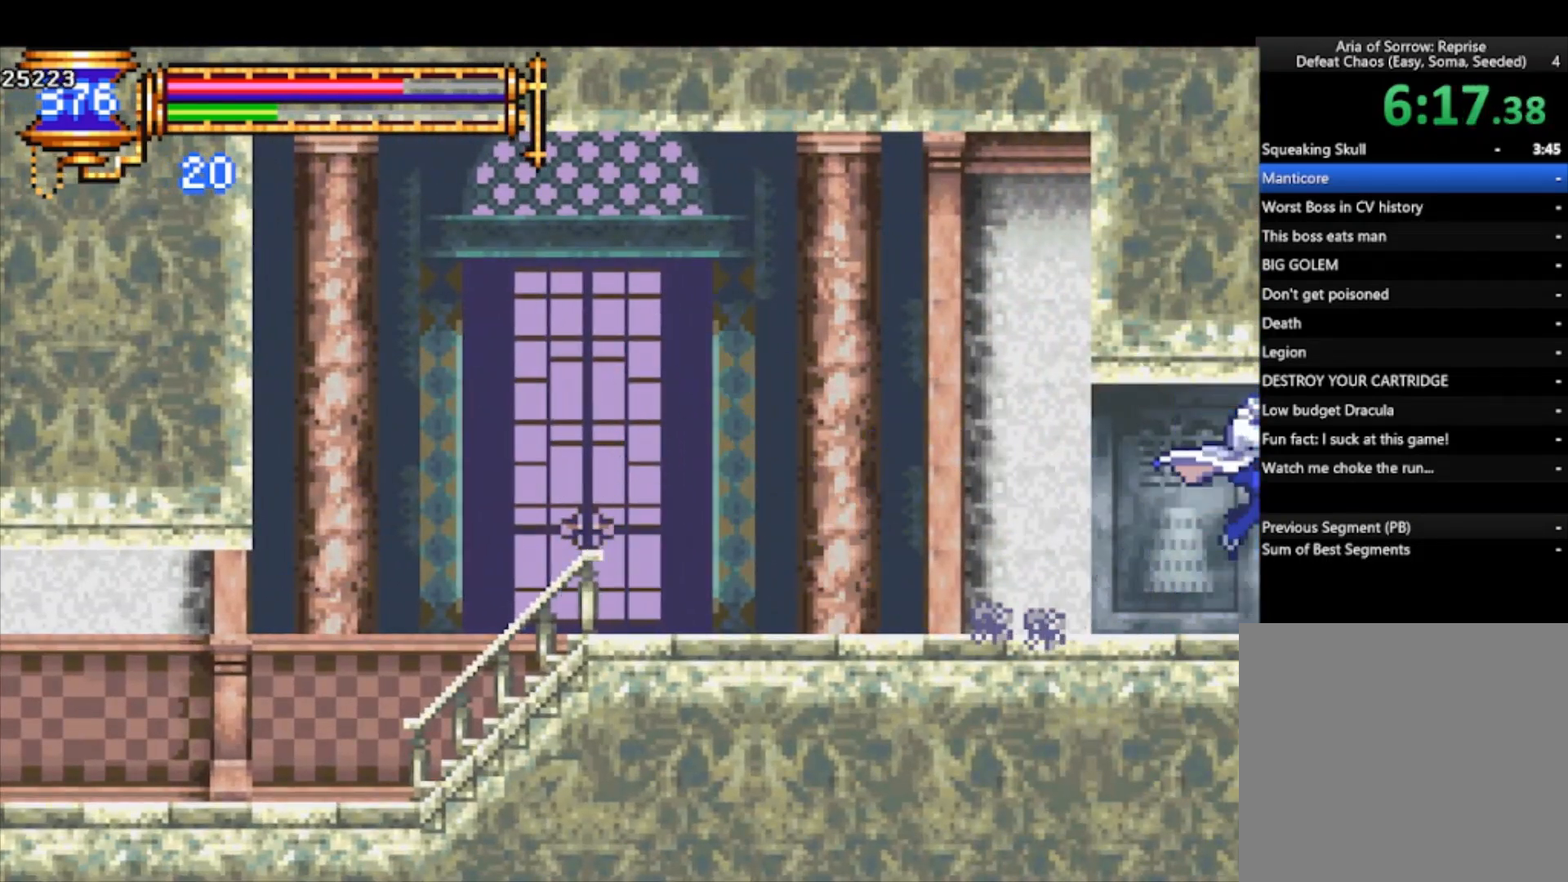
{"buttons": [], "left_stick": "right", "events": []}
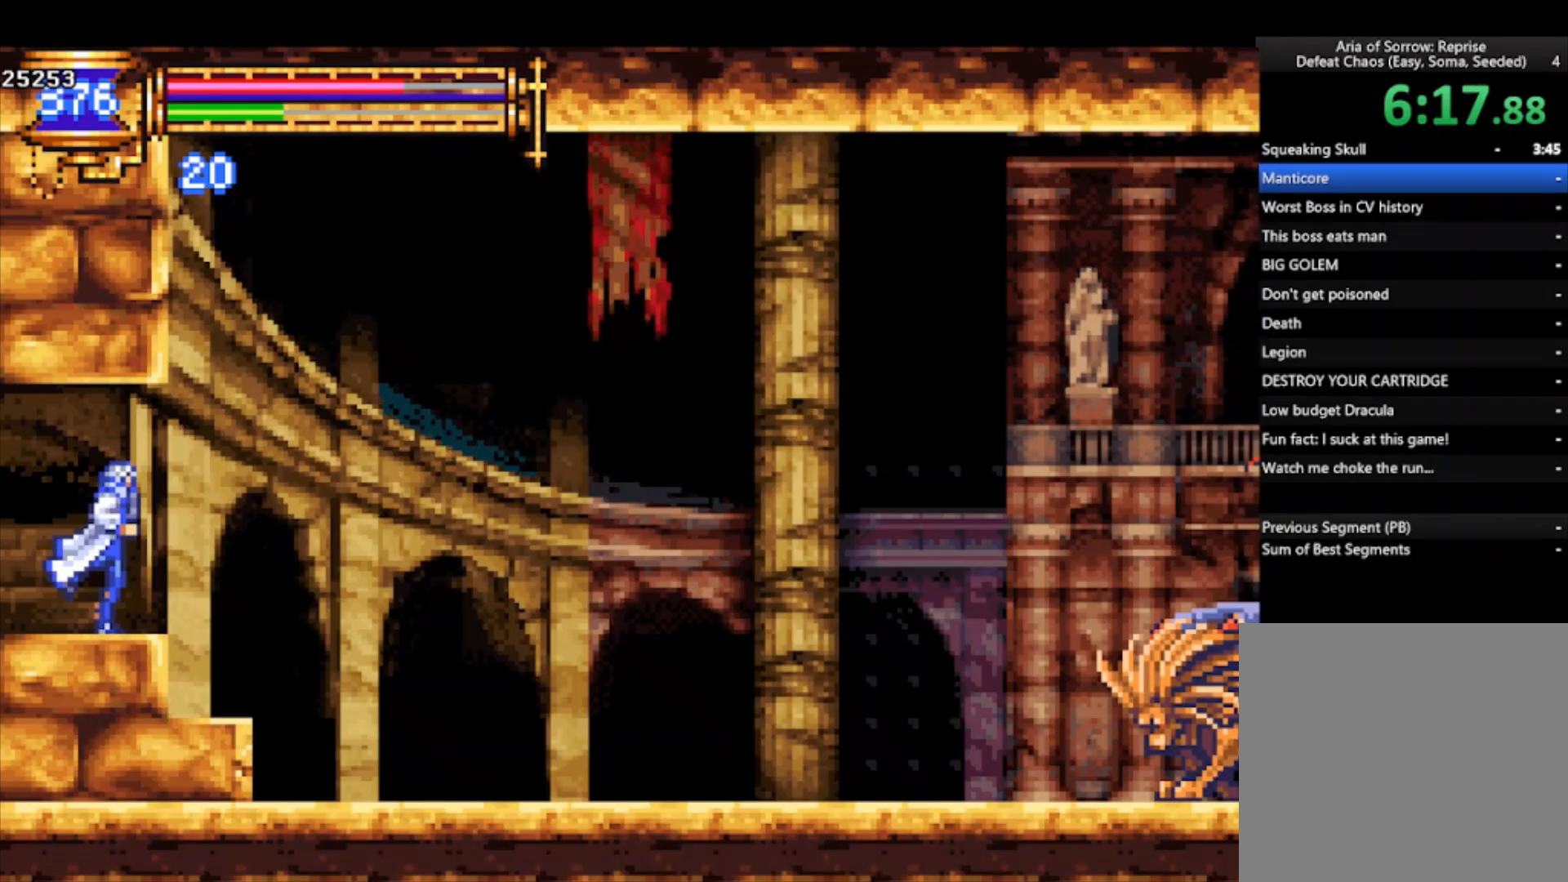
{"buttons": [], "left_stick": "right", "events": [[67, "left_stick", "center"], [167, "left_stick", "right"]]}
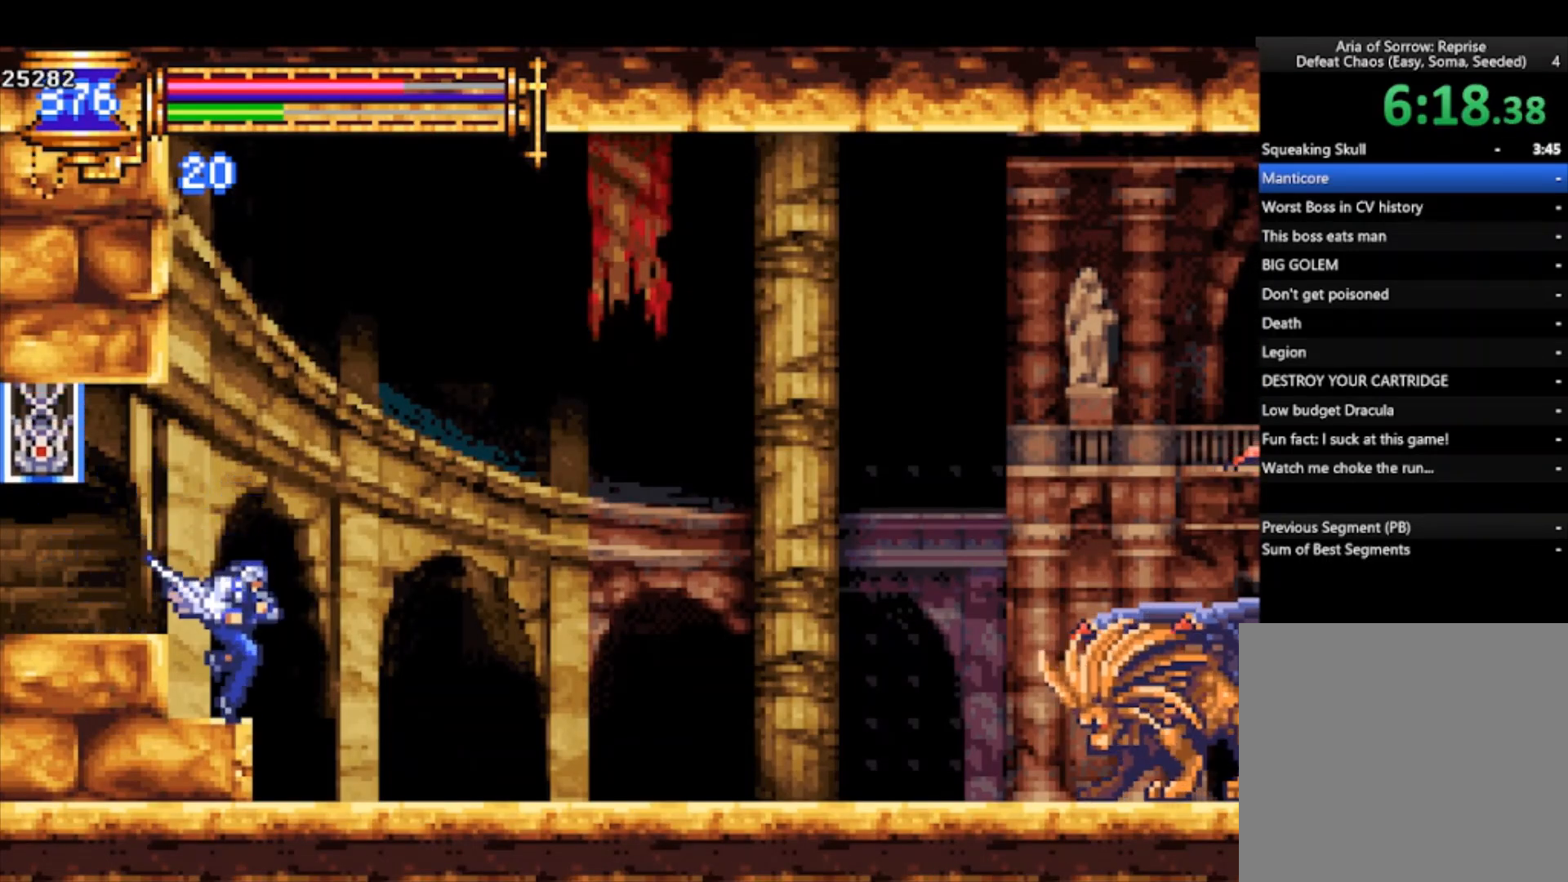
{"buttons": [], "left_stick": "right", "events": []}
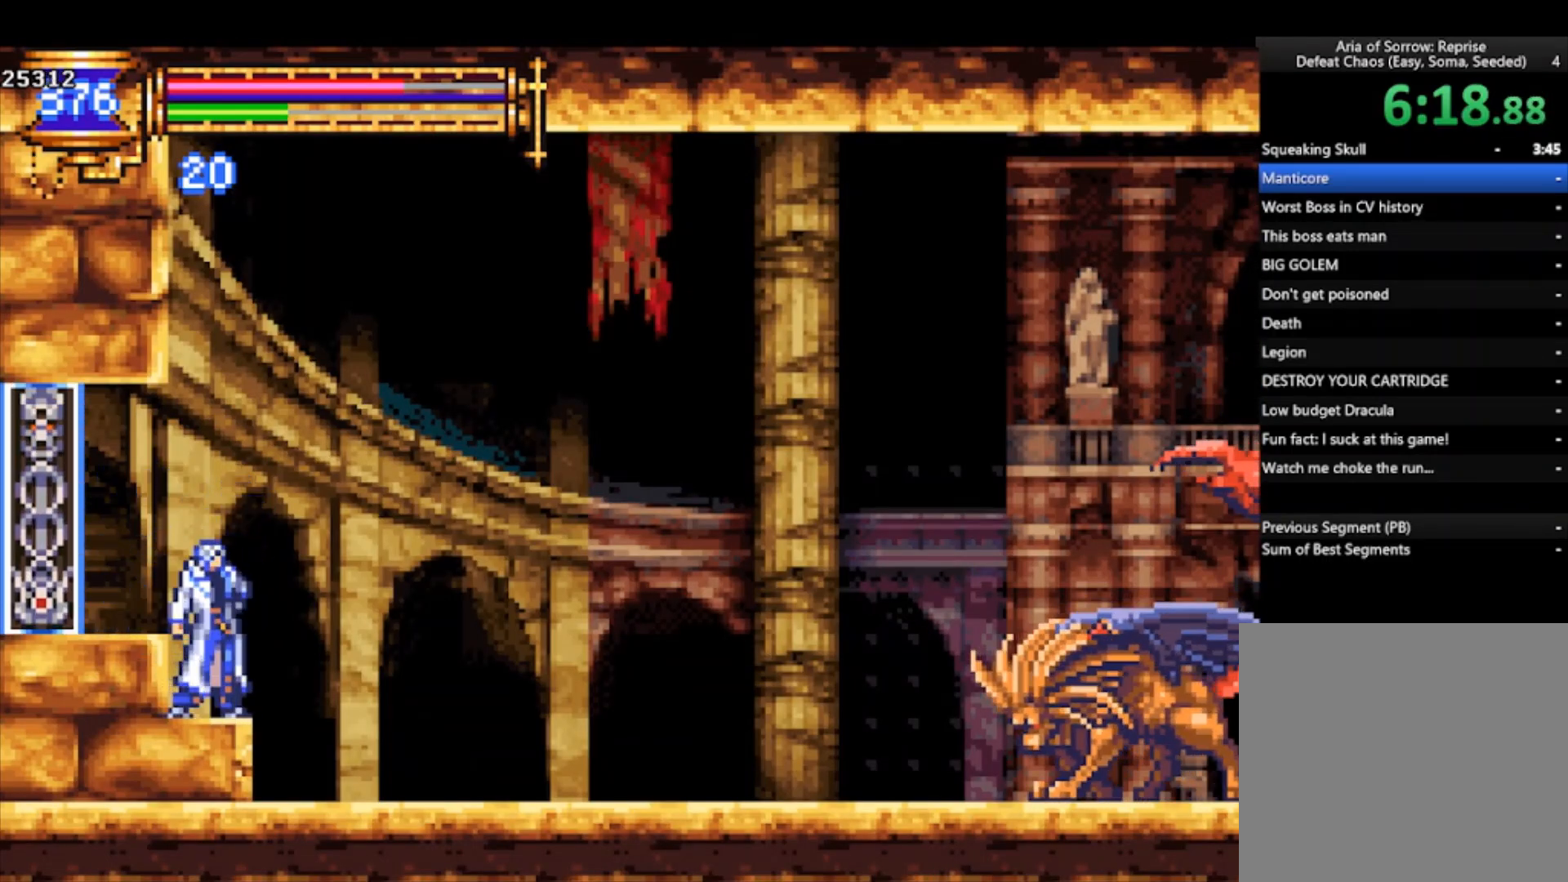
{"buttons": ["CROSS"], "left_stick": "up-right", "events": [[467, "CROSS", "down"], [500, "left_stick", "up-right"]]}
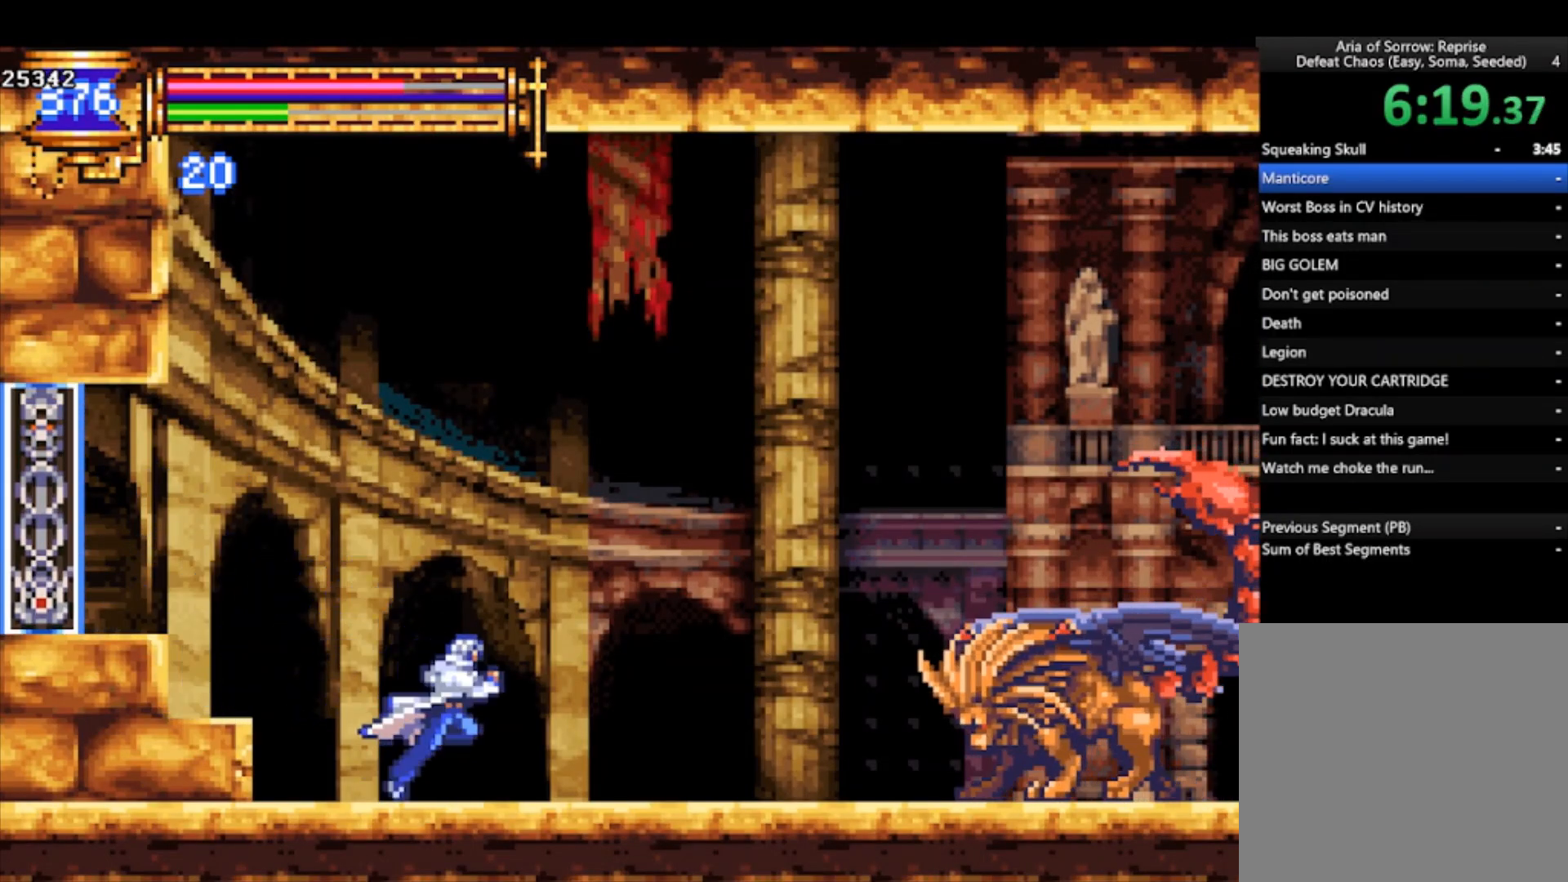
{"buttons": [], "left_stick": "right", "events": [[33, "CROSS", "up"], [100, "SQUARE", "down"], [133, "left_stick", "right"], [200, "SQUARE", "up"], [433, "CROSS", "down"], [467, "CROSS", "up"]]}
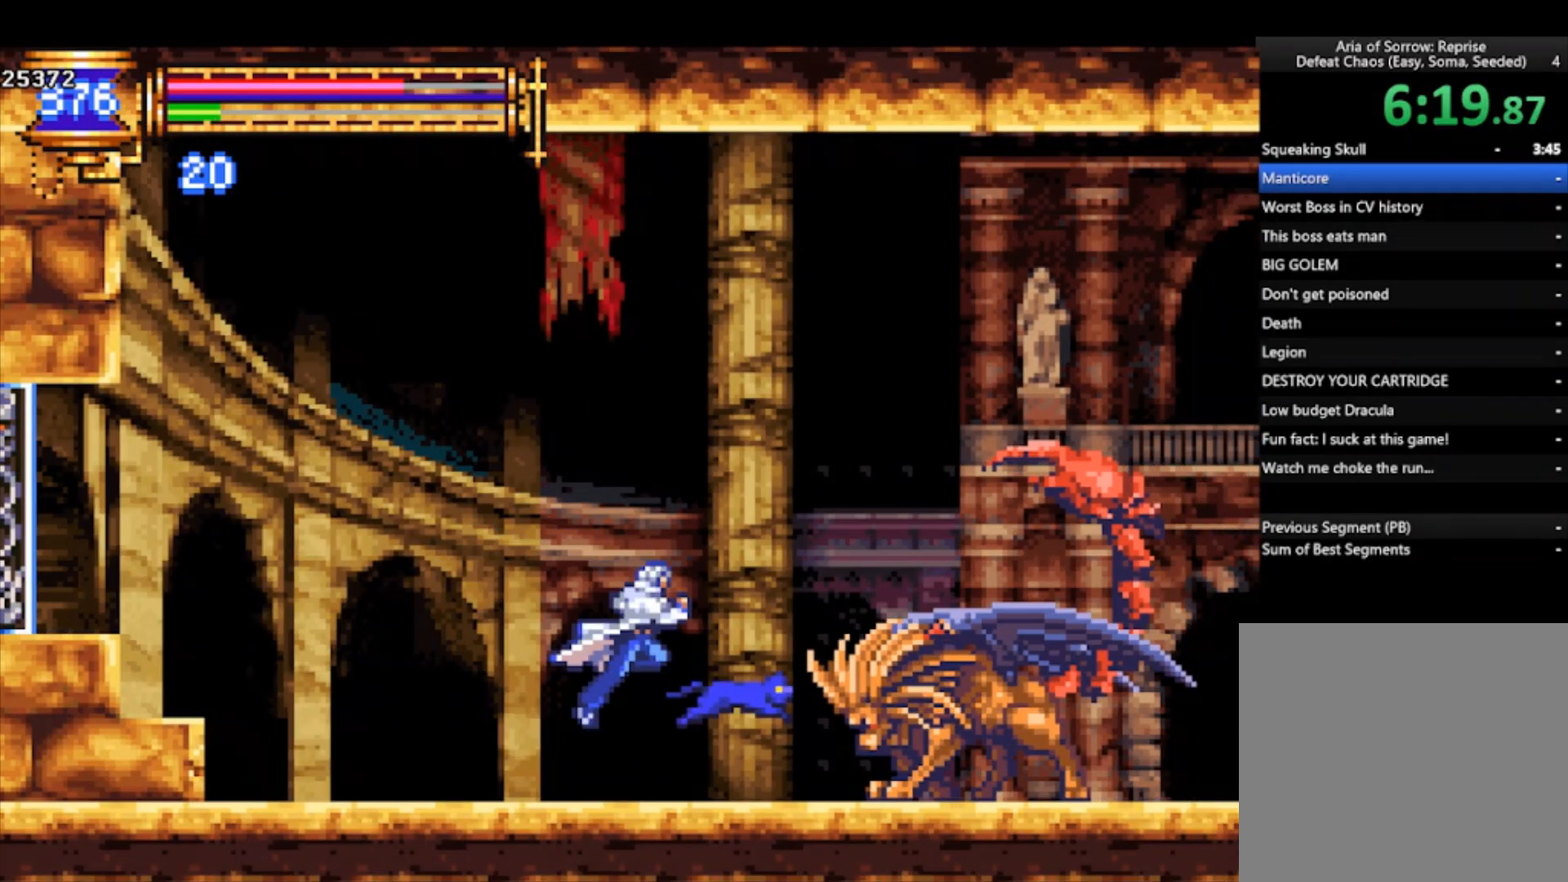
{"buttons": [], "left_stick": "center", "events": [[67, "SQUARE", "down"], [67, "left_stick", "center"], [133, "SQUARE", "up"], [367, "CROSS", "down"], [400, "CROSS", "up"], [467, "SQUARE", "down"], [500, "SQUARE", "up"]]}
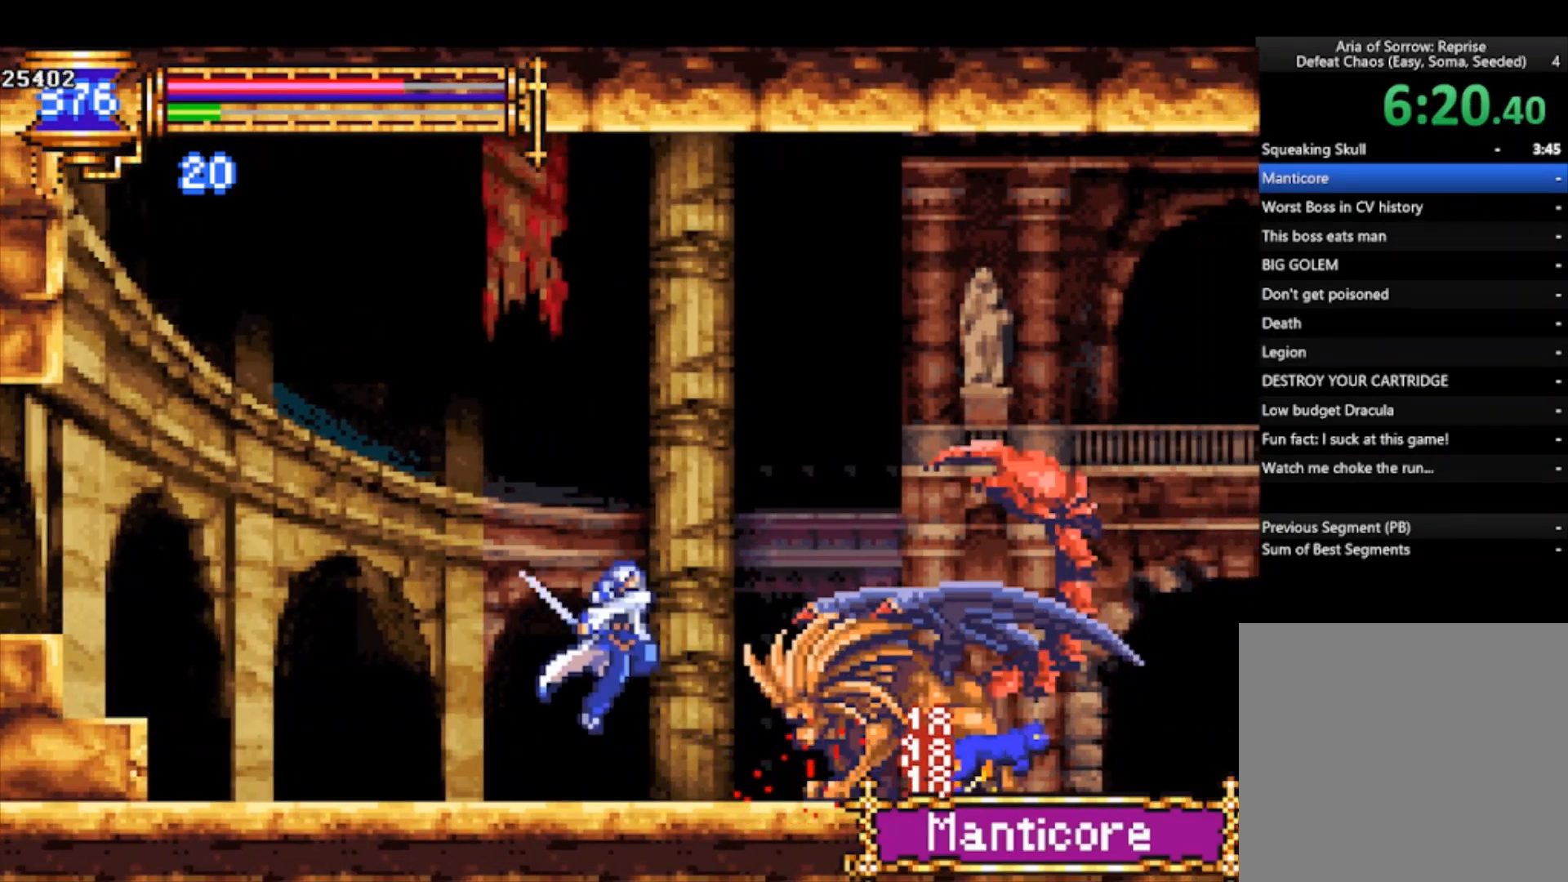
{"buttons": [], "left_stick": "center", "events": [[233, "CROSS", "down"], [267, "CROSS", "up"], [367, "SQUARE", "down"], [433, "SQUARE", "up"]]}
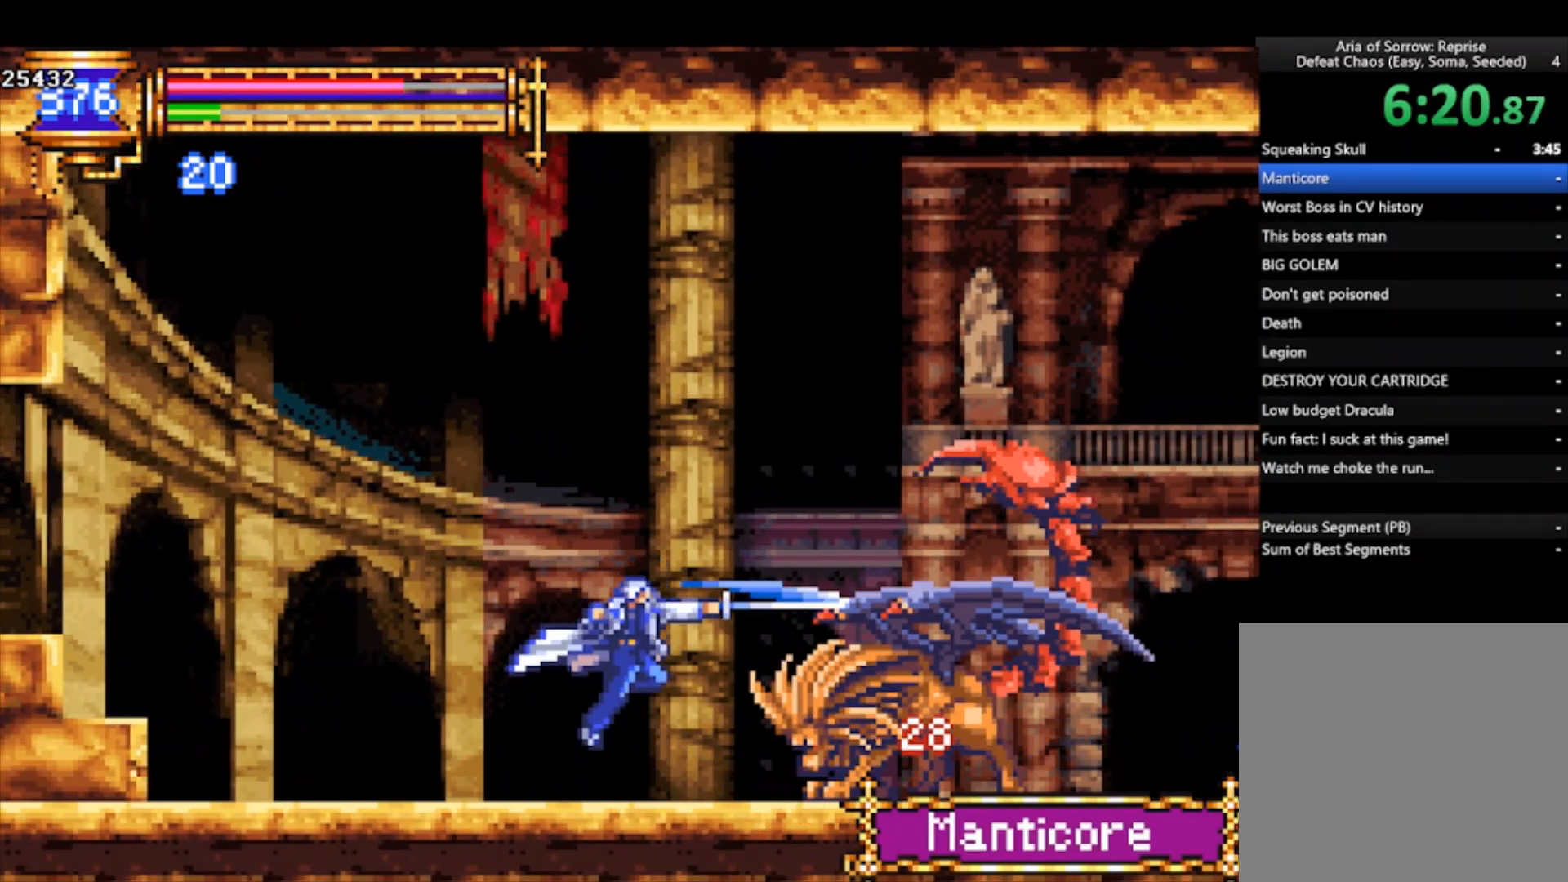
{"buttons": [], "left_stick": "left", "events": [[133, "CROSS", "down"], [167, "CROSS", "up"], [233, "SQUARE", "down"], [267, "SQUARE", "up"], [367, "left_stick", "left"]]}
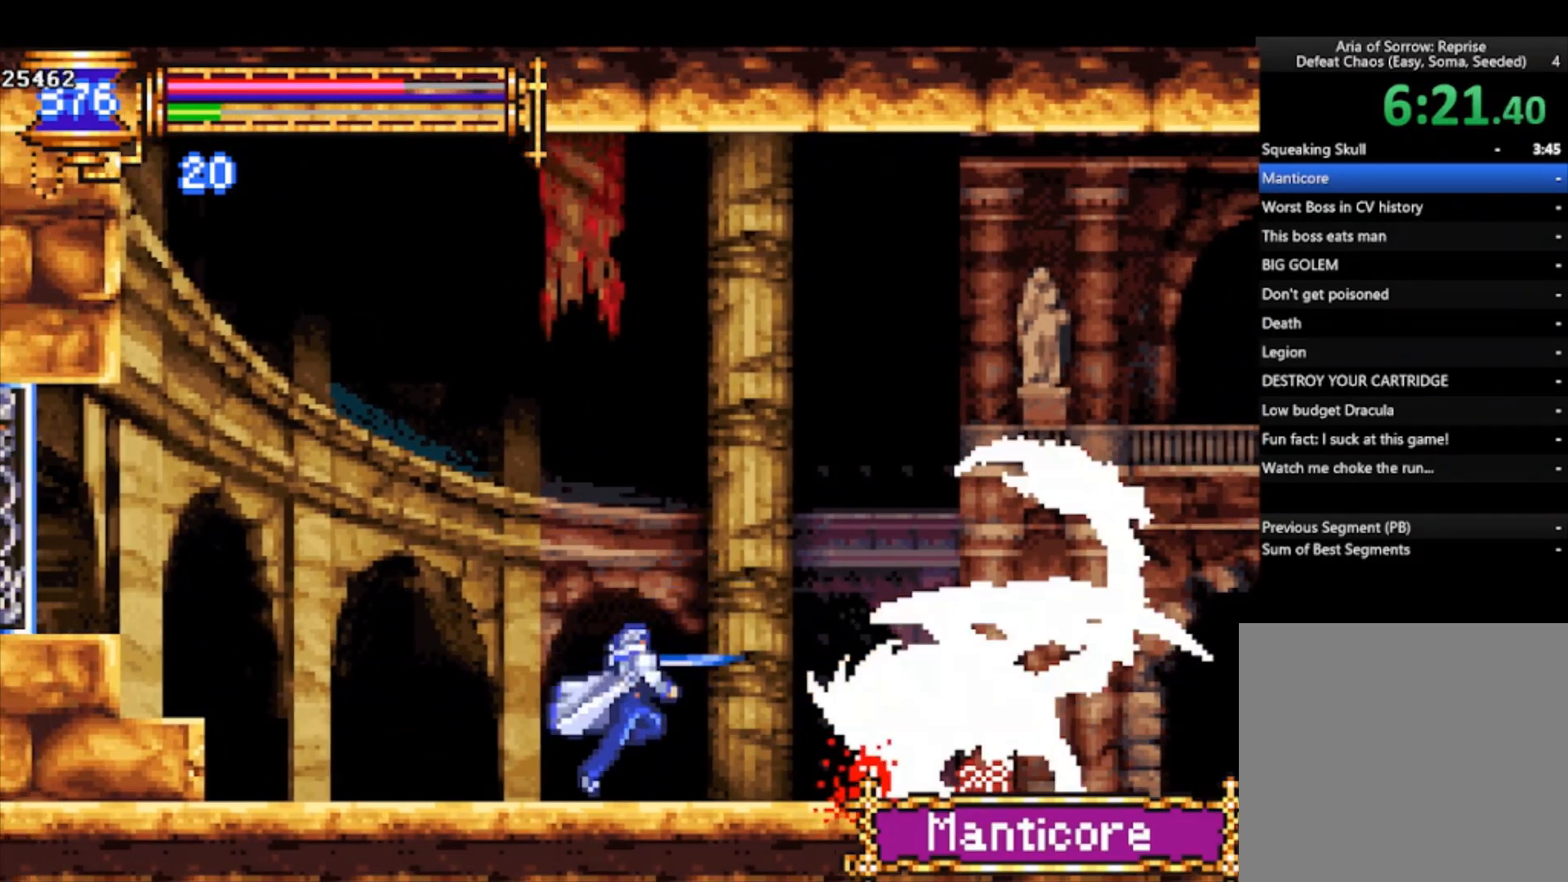
{"buttons": ["CROSS"], "left_stick": "center", "events": [[67, "CROSS", "down"], [133, "CROSS", "up"], [167, "left_stick", "right"], [233, "SQUARE", "down"], [233, "left_stick", "center"], [300, "SQUARE", "up"], [500, "CROSS", "down"]]}